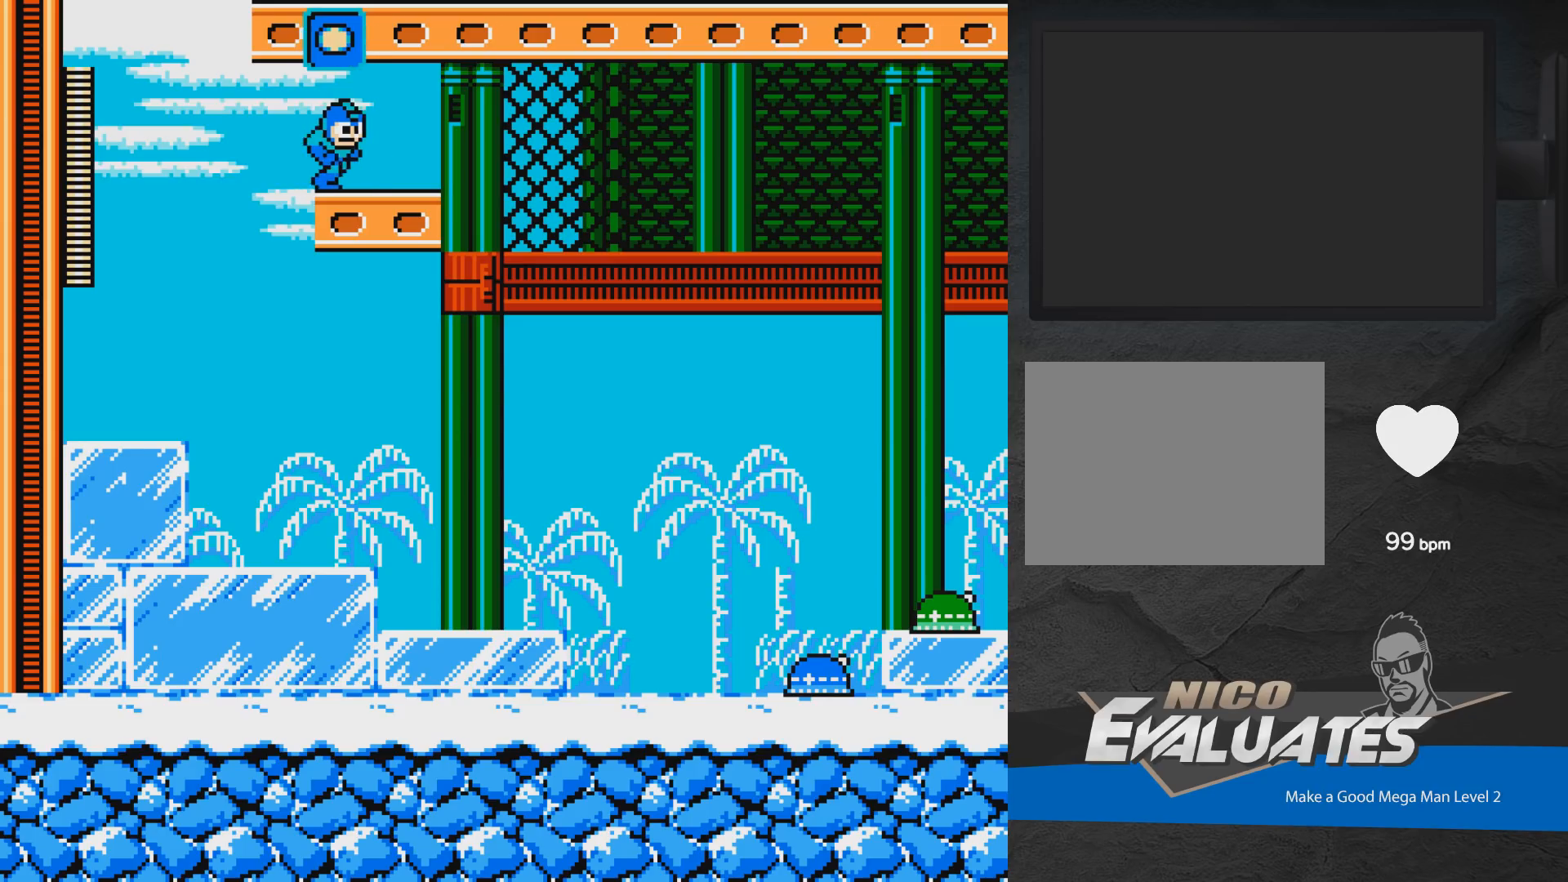
Gameplay with a controller (Xbox layout); each line is a JSON object with the inputs held at the frame after it. "events" lists button and stick changes between this image and that frame as [ms after this image, input, new state], when the widget could be followed in between. Not read: L2 R2 left_stick right_stick.
{"buttons": ["DPAD_RIGHT"], "events": []}
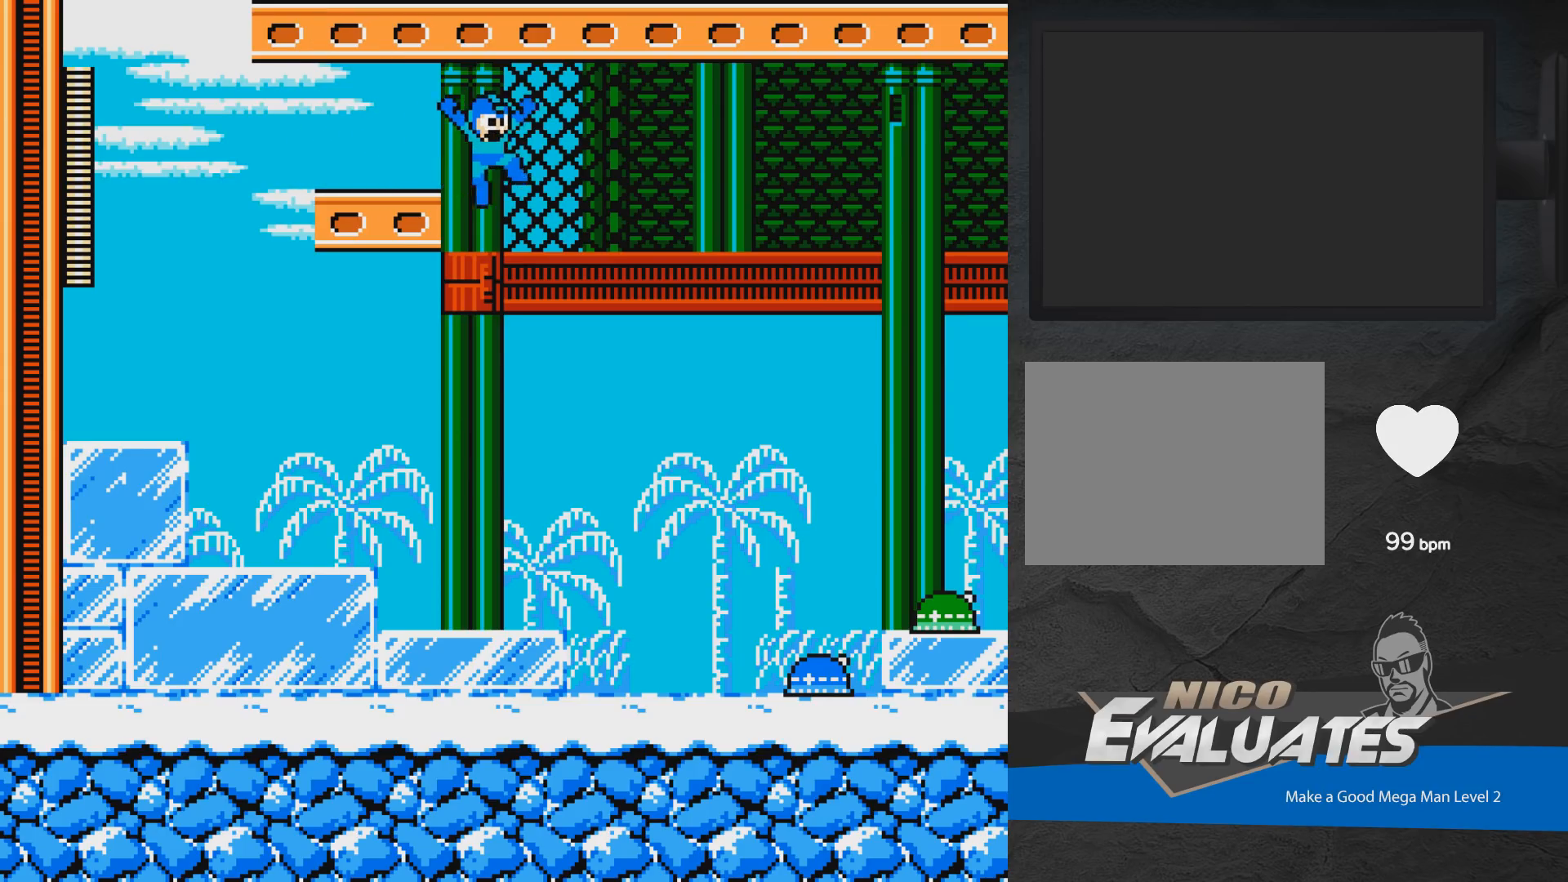
{"buttons": [], "events": [[100, "DPAD_RIGHT", "up"]]}
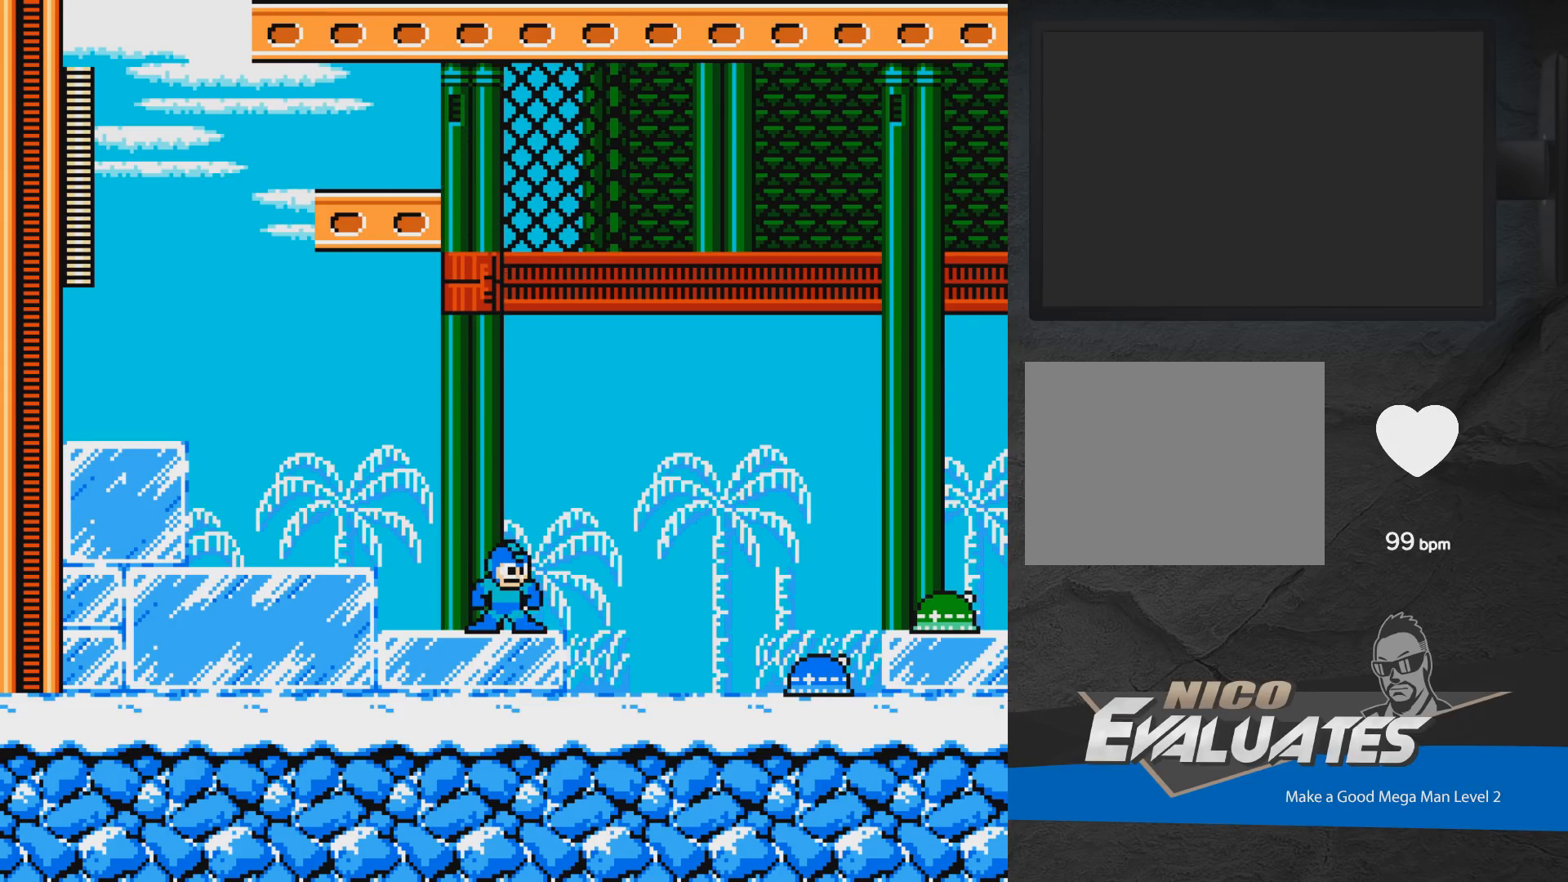
{"buttons": ["A", "DPAD_RIGHT"], "events": [[133, "A", "down"], [200, "DPAD_LEFT", "down"], [383, "DPAD_LEFT", "up"], [450, "DPAD_RIGHT", "down"]]}
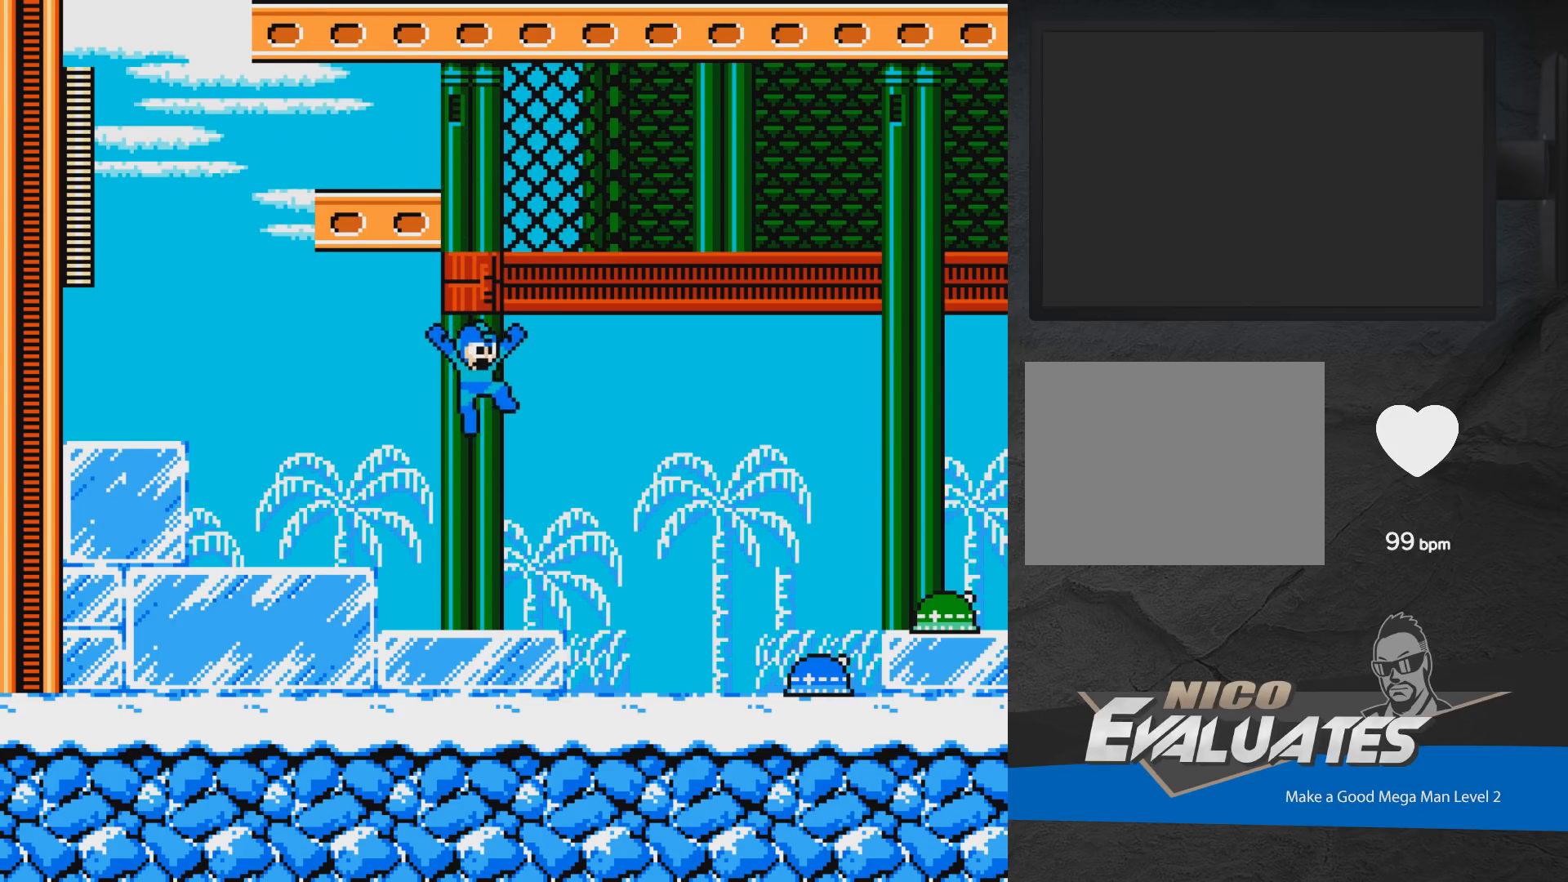
{"buttons": ["DPAD_RIGHT"], "events": [[200, "DPAD_RIGHT", "up"], [217, "A", "up"], [333, "A", "down"], [333, "DPAD_RIGHT", "down"], [417, "A", "up"]]}
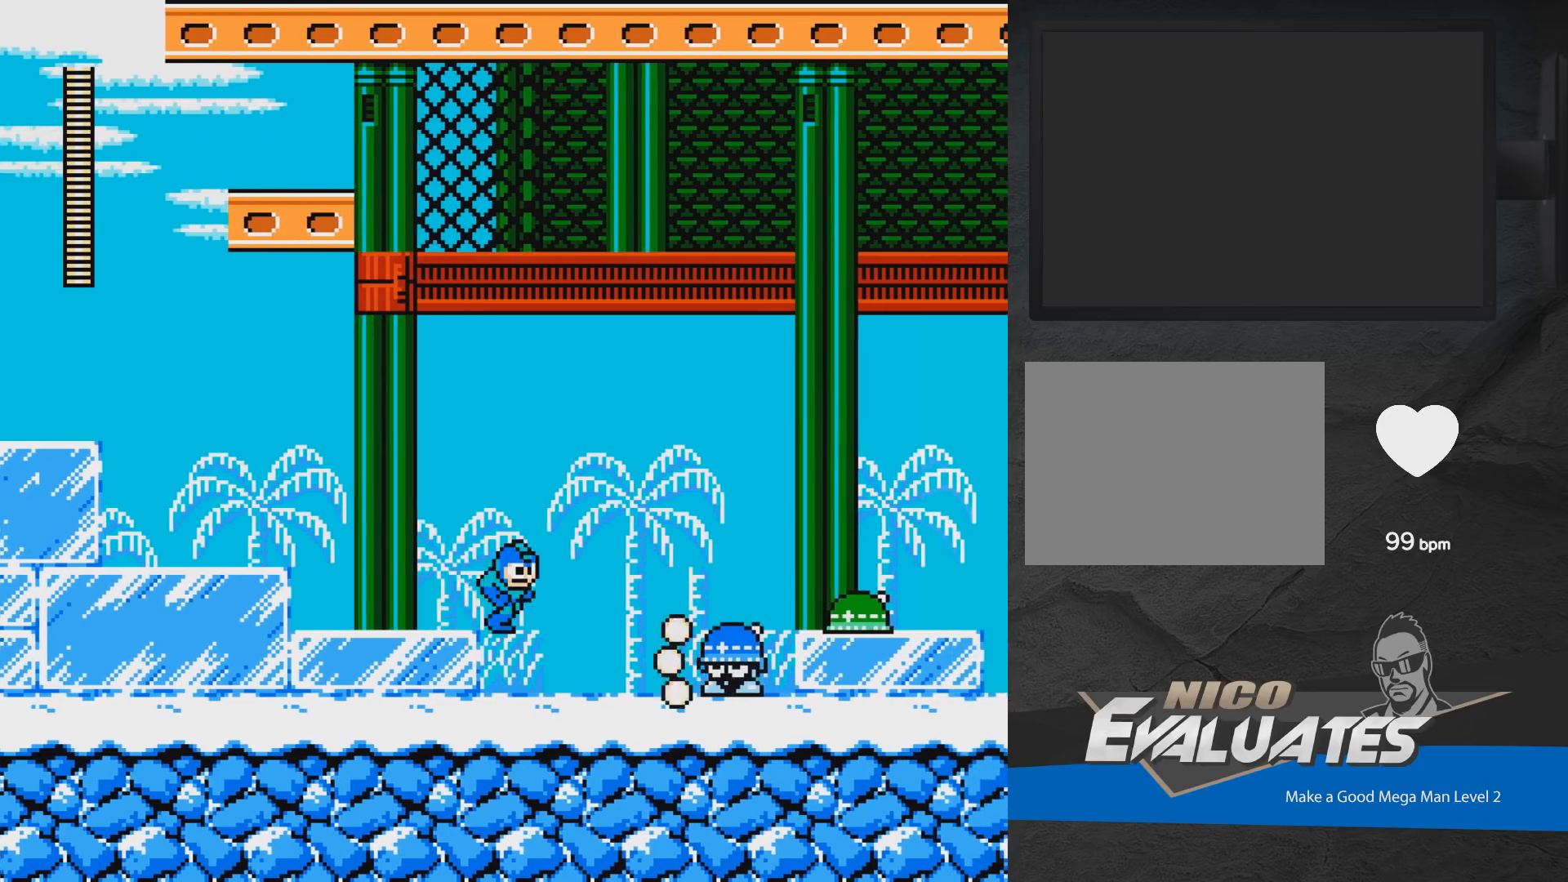
{"buttons": ["DPAD_LEFT"], "events": [[150, "DPAD_RIGHT", "up"], [150, "X", "down"], [200, "DPAD_LEFT", "down"], [317, "A", "down"], [383, "X", "up"], [483, "A", "up"]]}
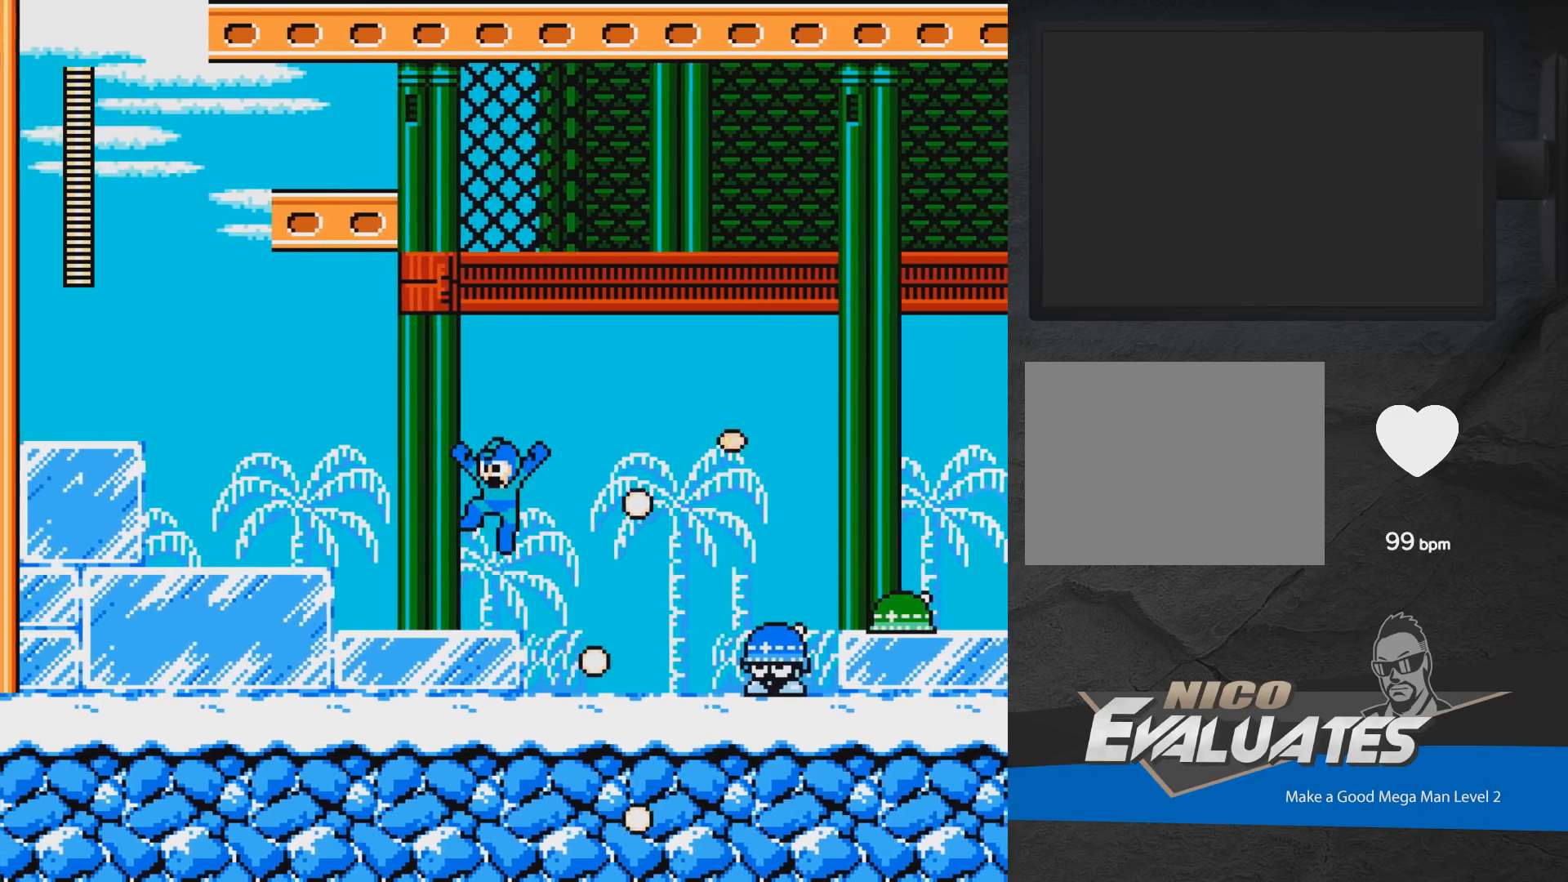
{"buttons": [], "events": [[167, "DPAD_LEFT", "up"], [250, "A", "down"], [333, "A", "up"]]}
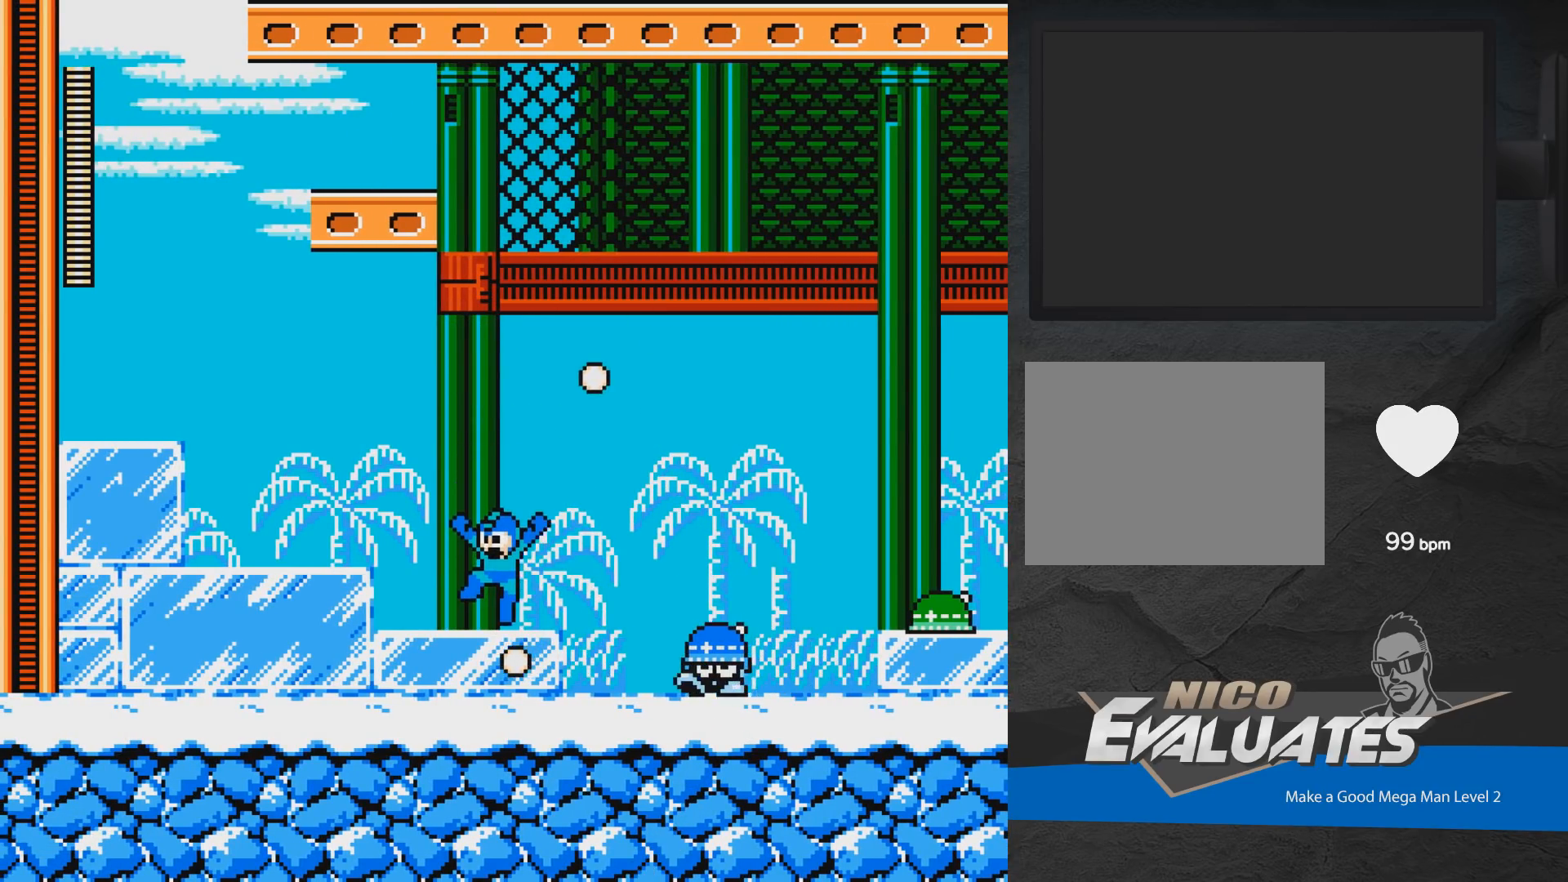
{"buttons": ["A"], "events": [[100, "A", "down"], [167, "A", "up"], [483, "A", "down"]]}
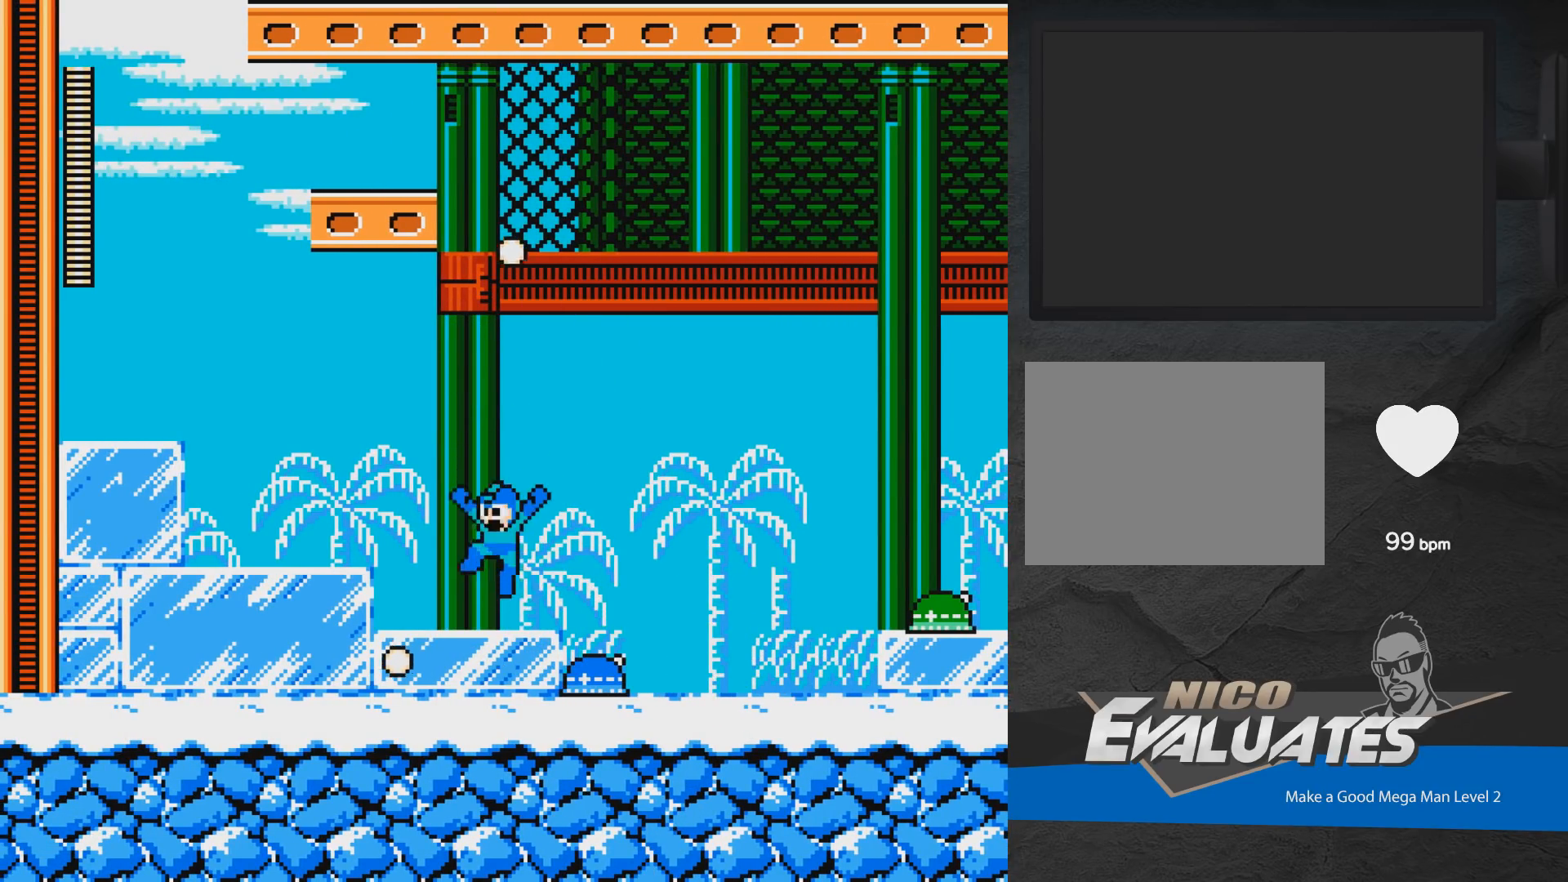
{"buttons": ["DPAD_RIGHT"], "events": [[33, "DPAD_RIGHT", "down"], [50, "A", "up"], [183, "DPAD_RIGHT", "up"], [317, "A", "down"], [317, "DPAD_RIGHT", "down"], [500, "A", "up"]]}
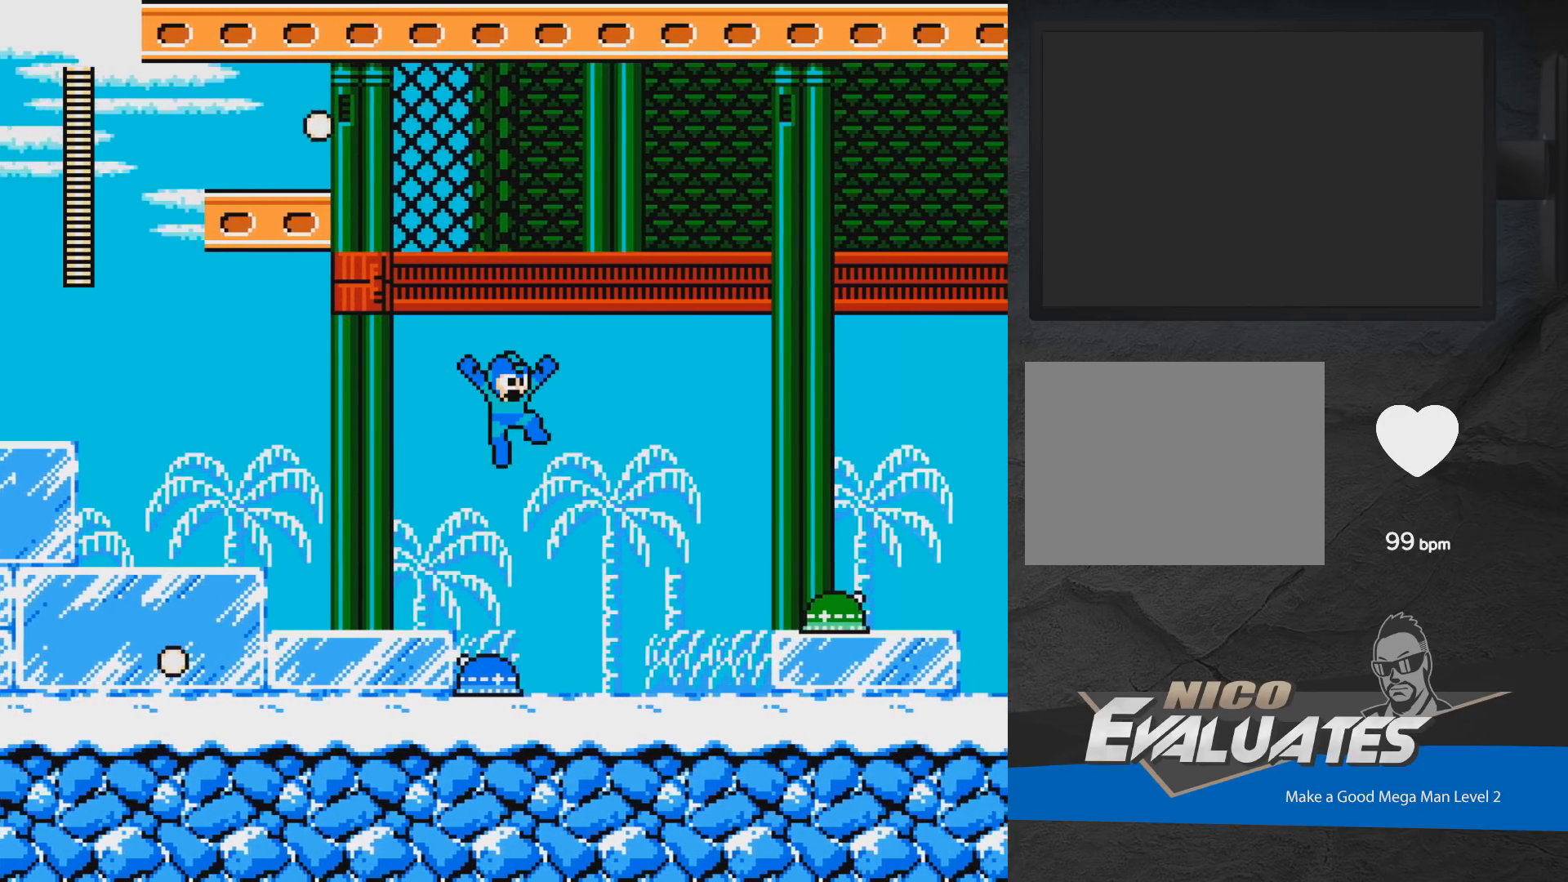
{"buttons": ["A", "X", "DPAD_RIGHT"], "events": [[283, "X", "down"], [367, "X", "up"], [433, "A", "down"], [483, "X", "down"]]}
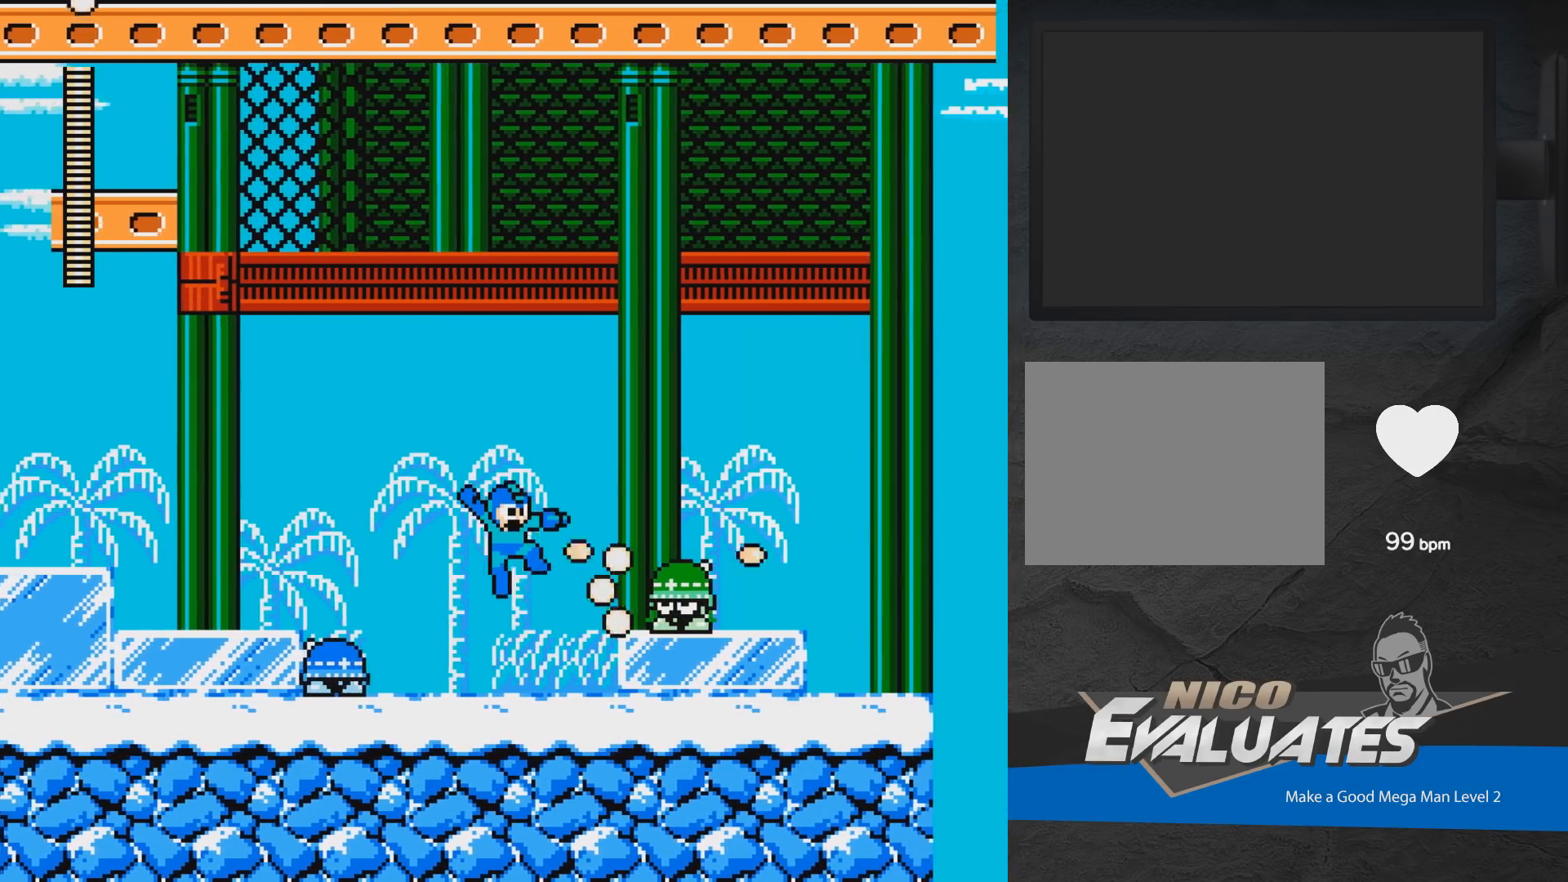
{"buttons": ["DPAD_LEFT"], "events": [[217, "X", "up"], [350, "DPAD_RIGHT", "up"], [383, "DPAD_LEFT", "down"], [483, "A", "up"]]}
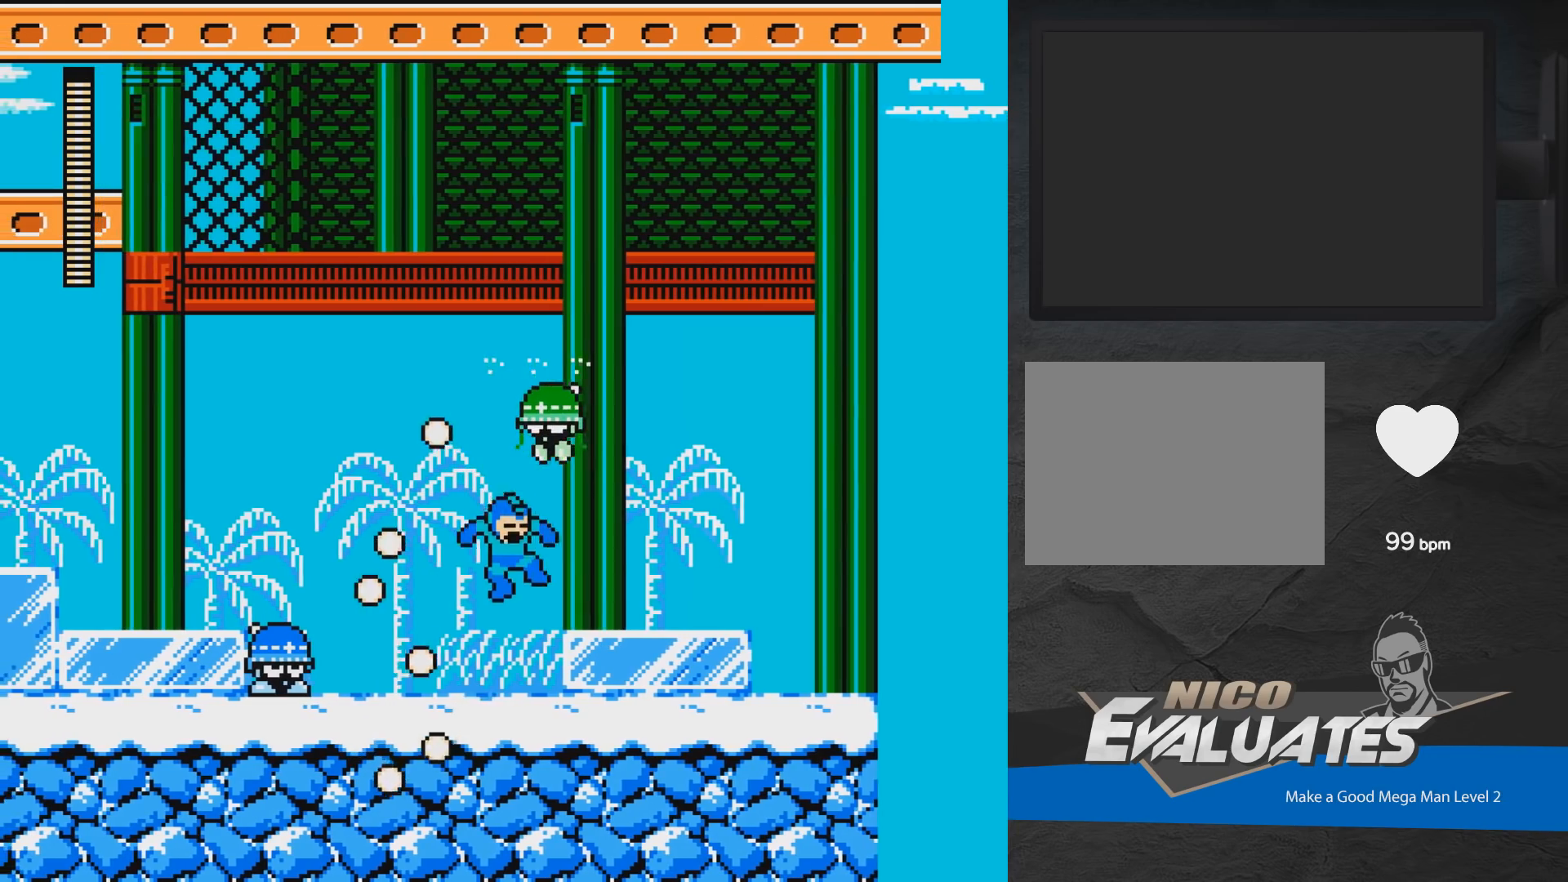
{"buttons": ["DPAD_RIGHT"], "events": [[33, "X", "down"], [50, "A", "down"], [117, "DPAD_LEFT", "up"], [217, "A", "up"], [217, "X", "up"], [317, "DPAD_RIGHT", "down"], [367, "A", "down"], [367, "DPAD_RIGHT", "up"], [383, "X", "down"], [450, "DPAD_RIGHT", "down"], [483, "X", "up"], [500, "A", "up"]]}
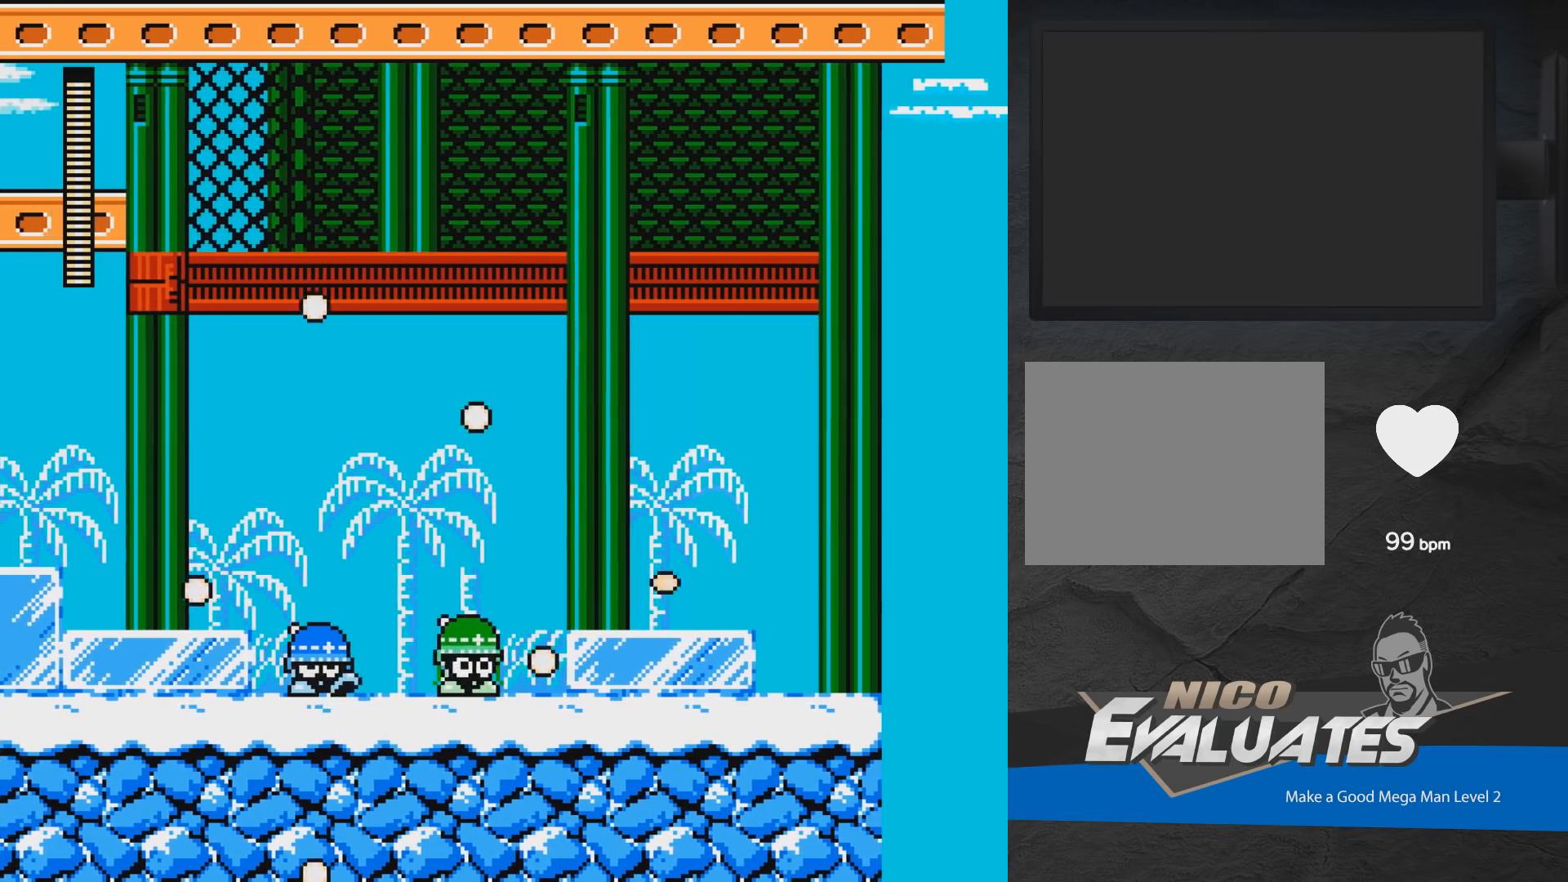
{"buttons": ["DPAD_RIGHT"], "events": []}
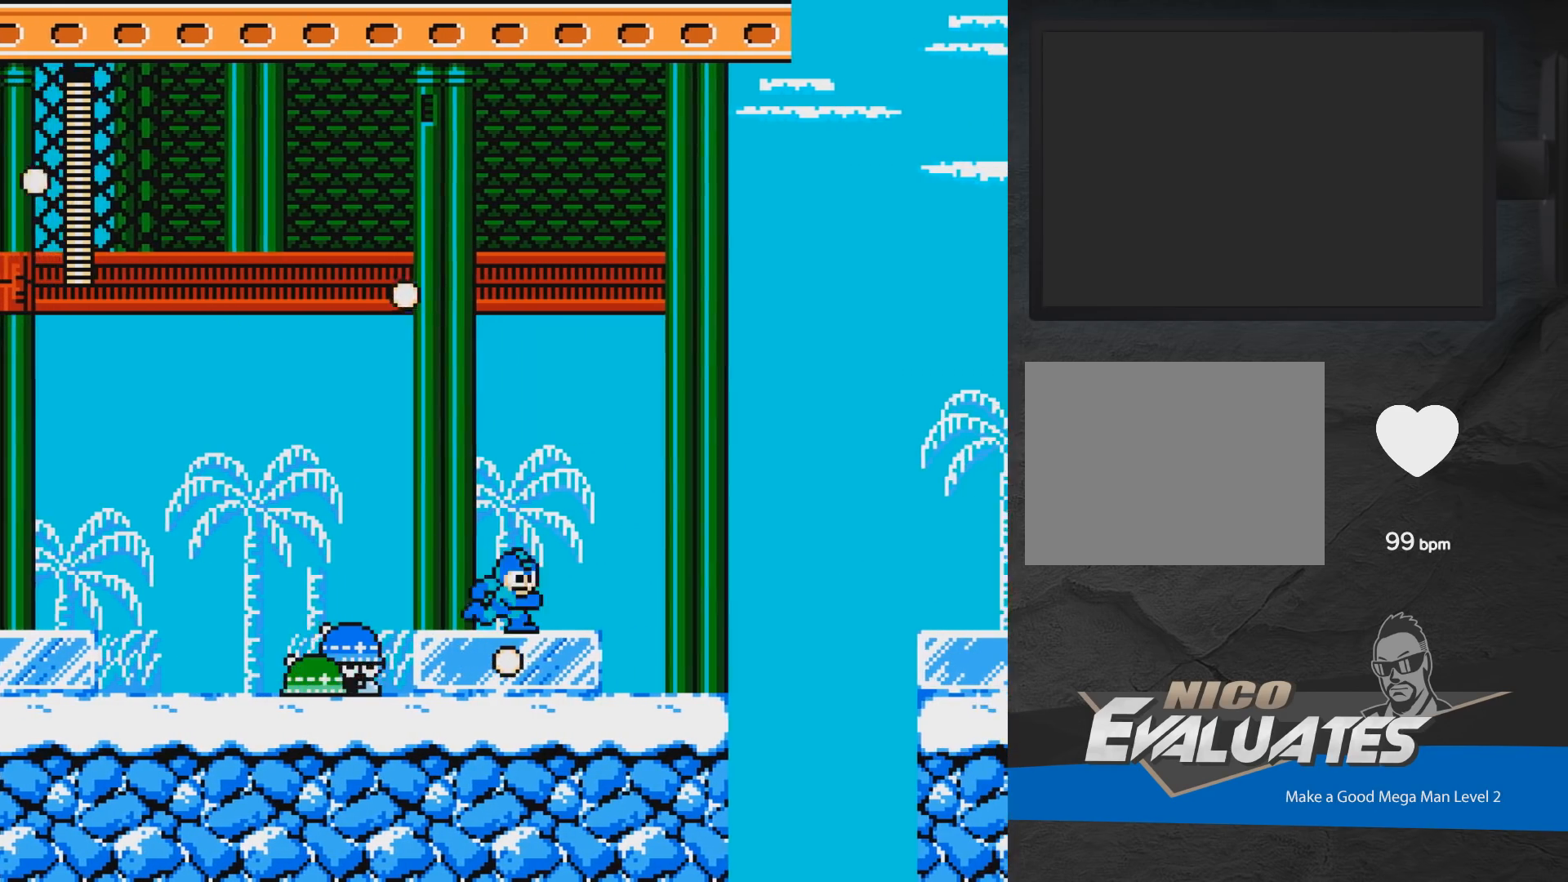
{"buttons": ["A"], "events": [[183, "A", "down"], [383, "DPAD_RIGHT", "up"]]}
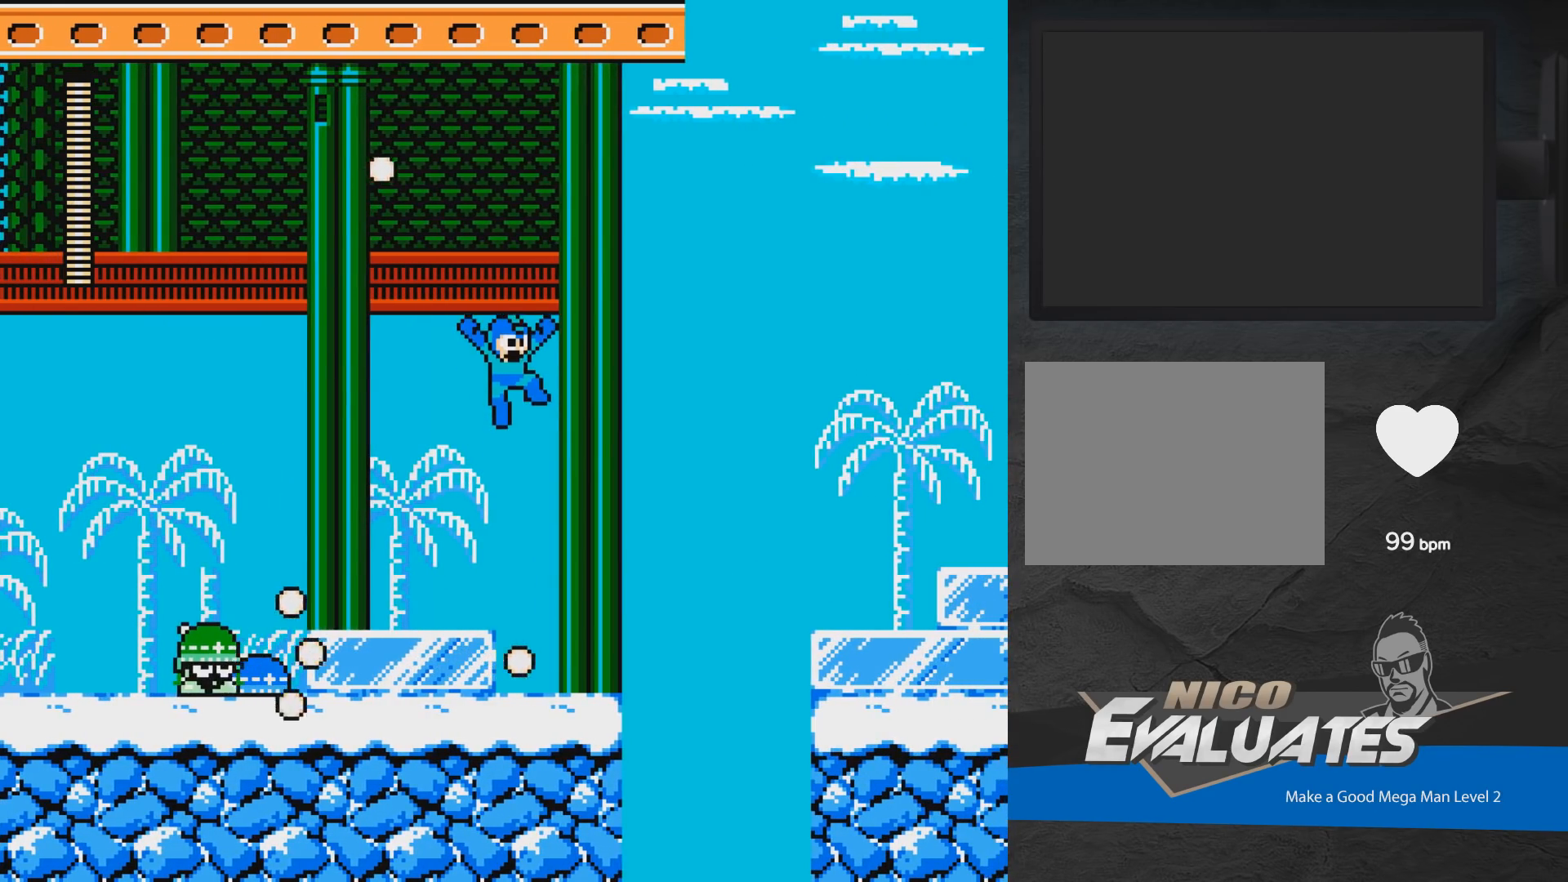
{"buttons": ["A", "DPAD_RIGHT"], "events": [[133, "DPAD_LEFT", "down"], [167, "DPAD_LEFT", "up"], [267, "A", "up"], [417, "A", "down"], [467, "DPAD_RIGHT", "down"]]}
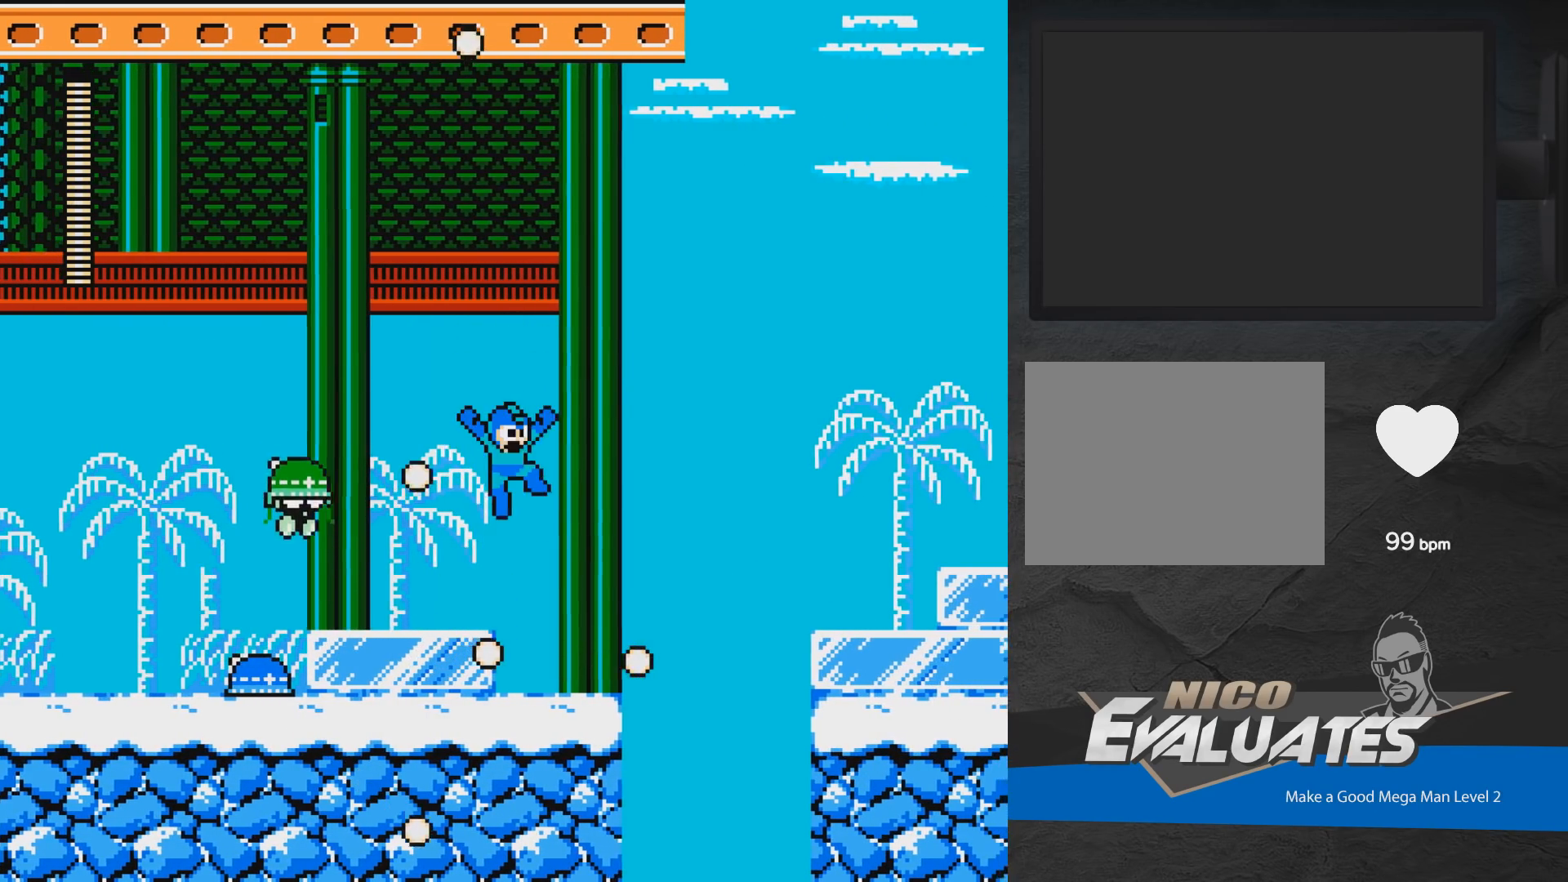
{"buttons": ["A"], "events": [[250, "DPAD_RIGHT", "up"], [367, "DPAD_LEFT", "down"], [417, "DPAD_LEFT", "up"]]}
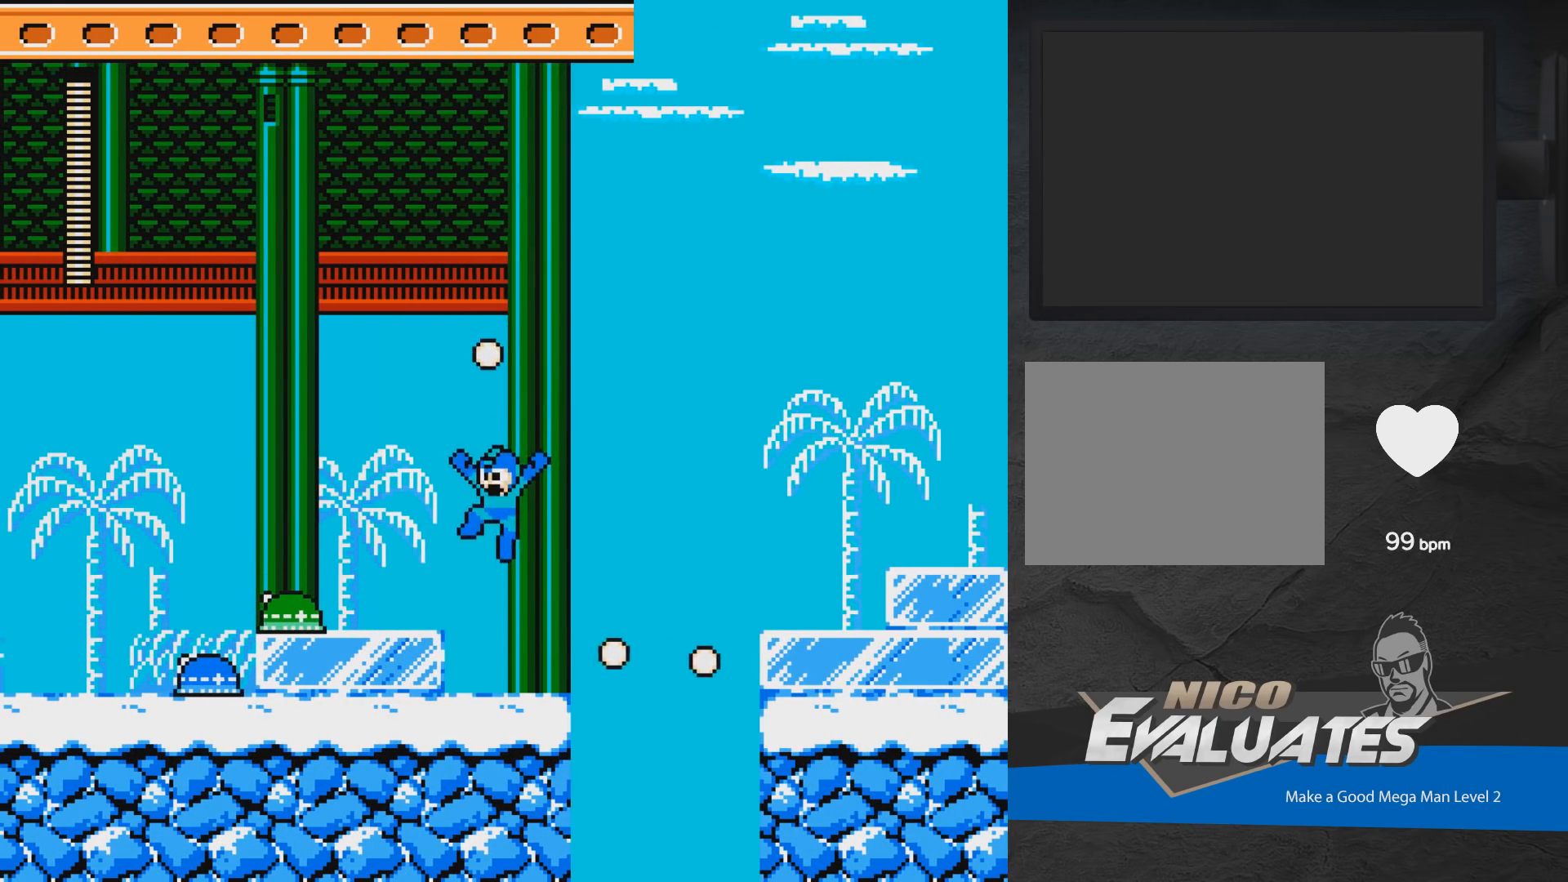
{"buttons": ["A", "X"], "events": [[67, "A", "up"], [133, "DPAD_LEFT", "down"], [150, "A", "down"], [200, "X", "down"], [217, "DPAD_LEFT", "up"], [233, "A", "up"], [400, "X", "up"], [467, "A", "down"], [500, "X", "down"]]}
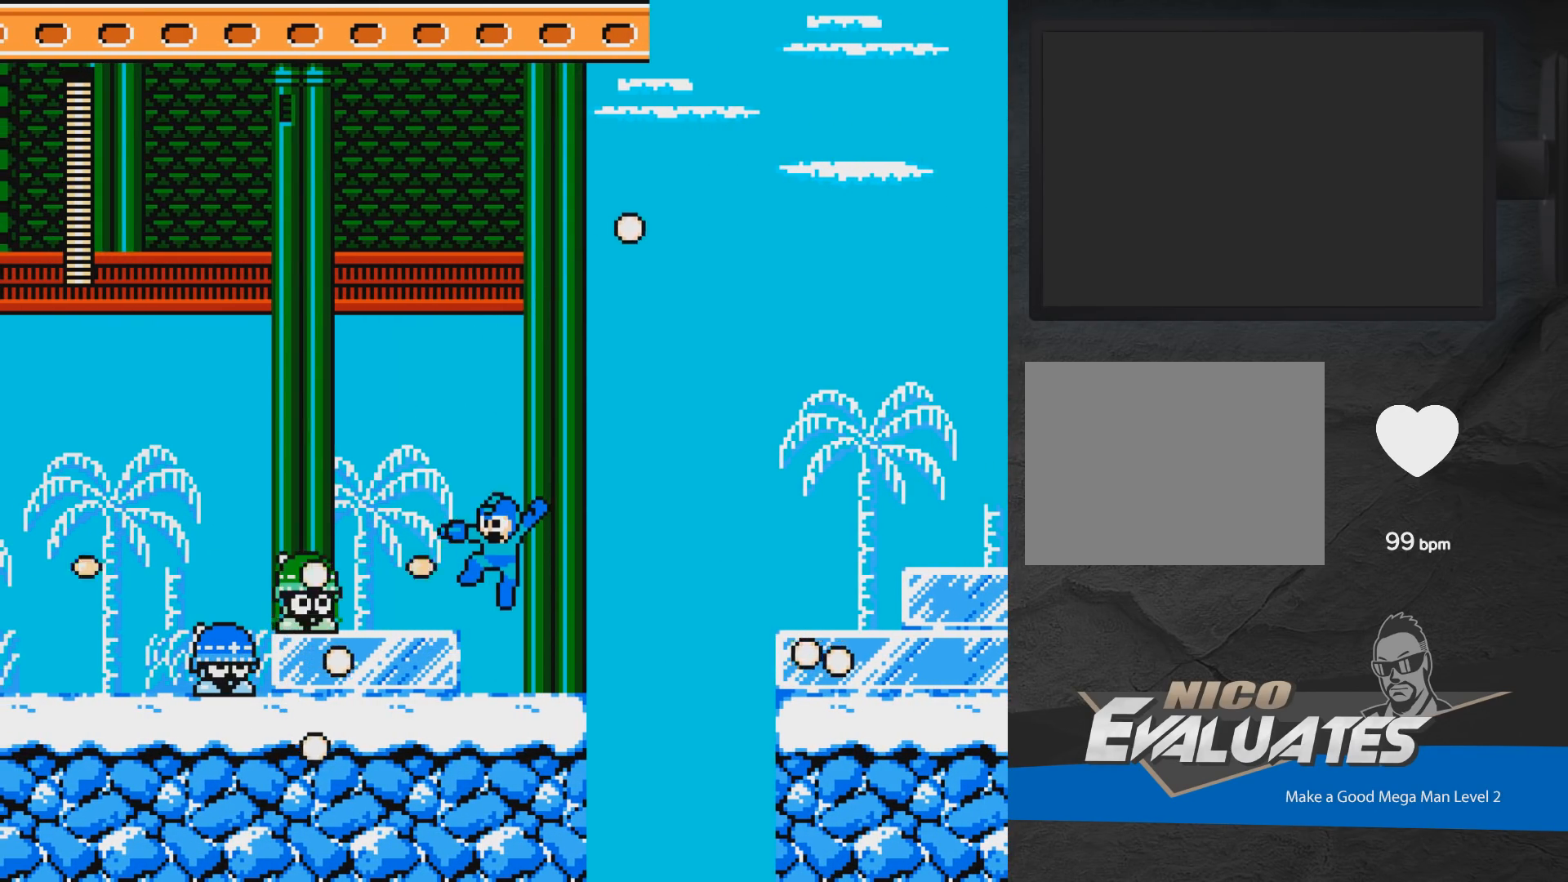
{"buttons": ["DPAD_RIGHT"], "events": [[183, "DPAD_RIGHT", "down"], [217, "X", "up"], [233, "DPAD_RIGHT", "up"], [300, "DPAD_LEFT", "down"], [467, "DPAD_LEFT", "up"], [483, "A", "up"], [483, "DPAD_RIGHT", "down"]]}
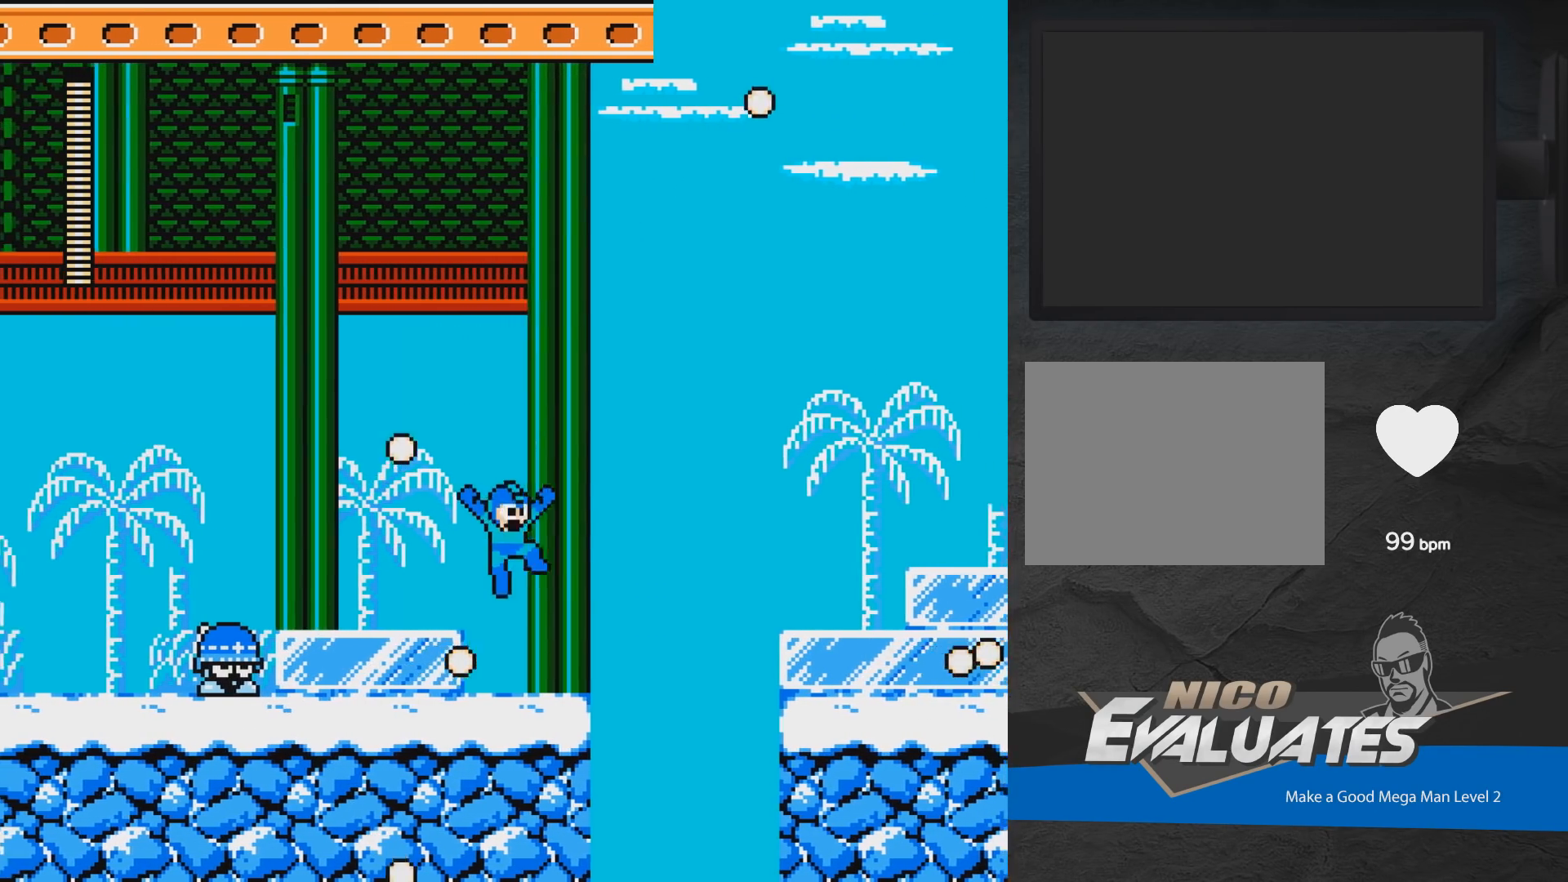
{"buttons": ["A", "DPAD_RIGHT"], "events": [[33, "A", "down"], [50, "A", "up"], [217, "DPAD_RIGHT", "up"], [383, "A", "down"], [383, "DPAD_RIGHT", "down"]]}
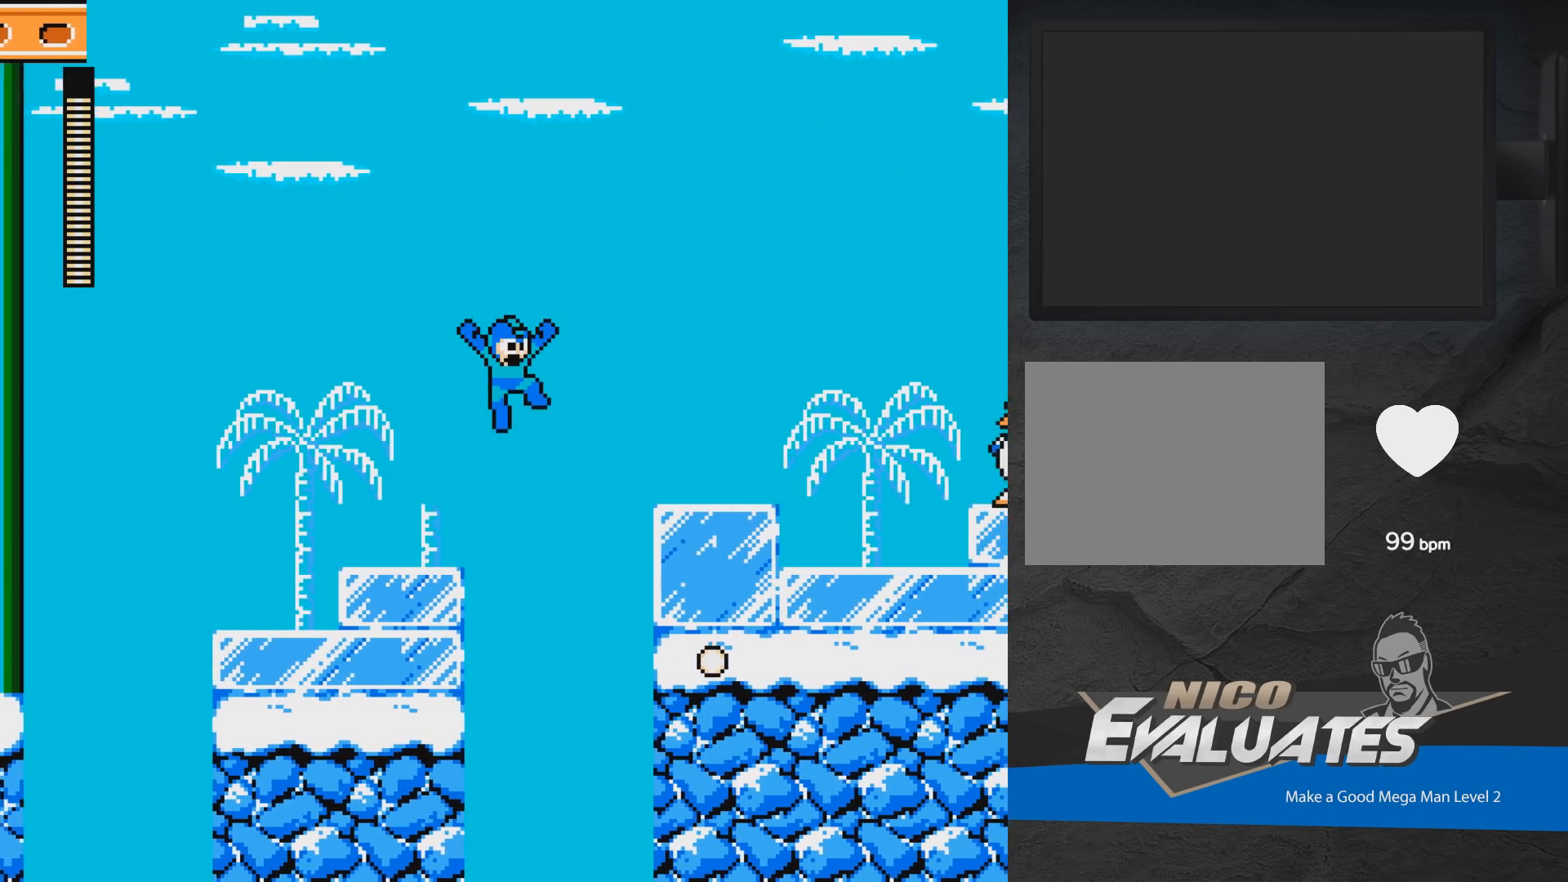
{"buttons": ["DPAD_RIGHT"], "events": [[467, "A", "up"]]}
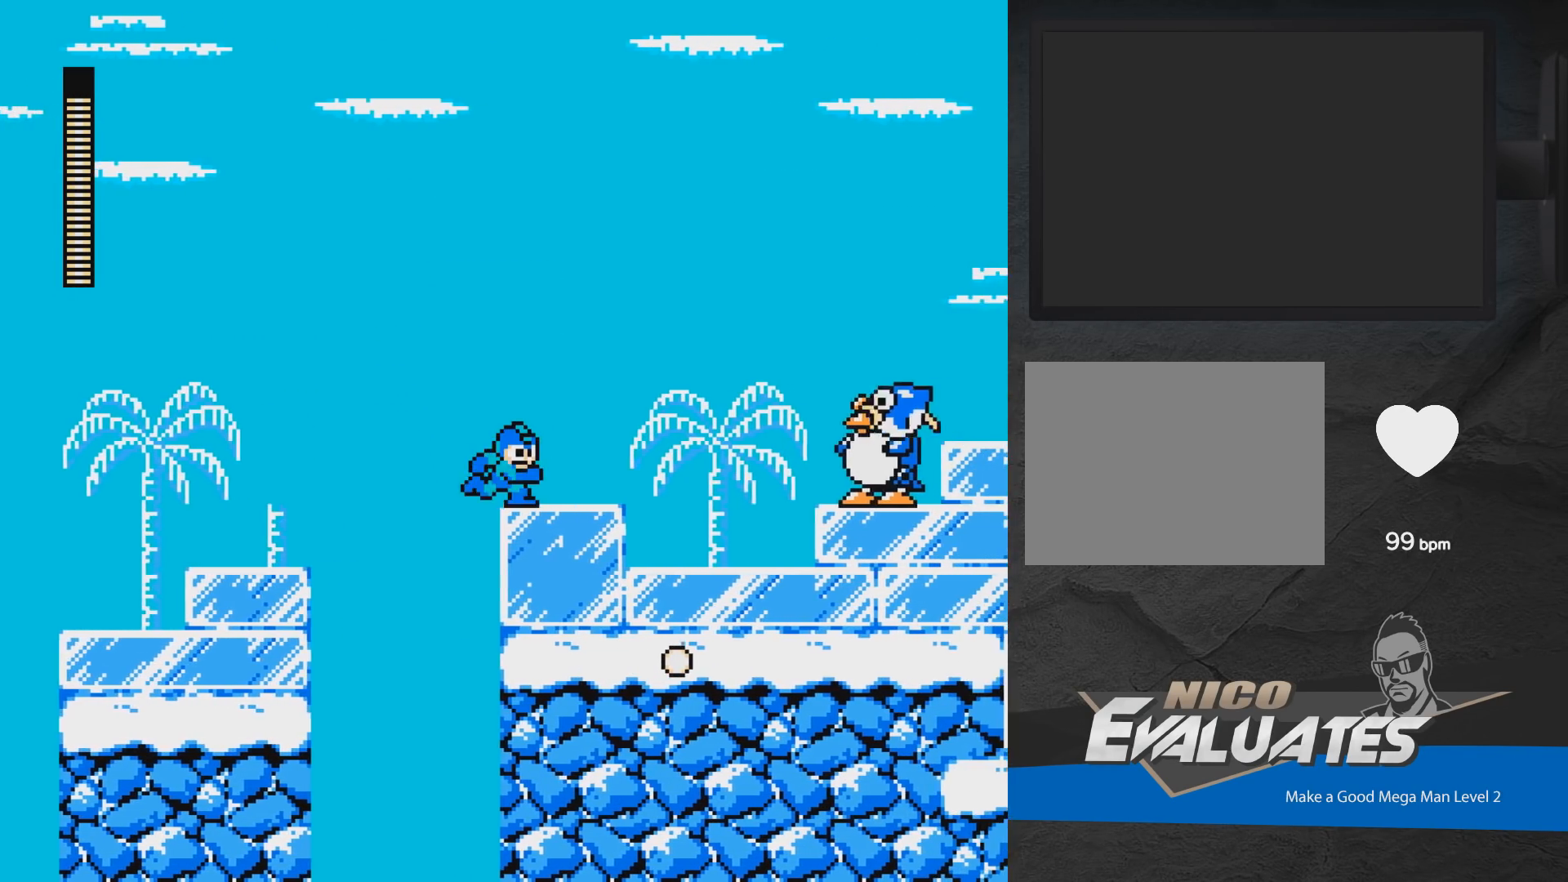
{"buttons": ["A", "X", "DPAD_LEFT"], "events": [[83, "X", "down"], [133, "X", "up"], [167, "DPAD_RIGHT", "up"], [200, "X", "down"], [250, "X", "up"], [300, "X", "down"], [383, "A", "down"], [400, "DPAD_LEFT", "down"]]}
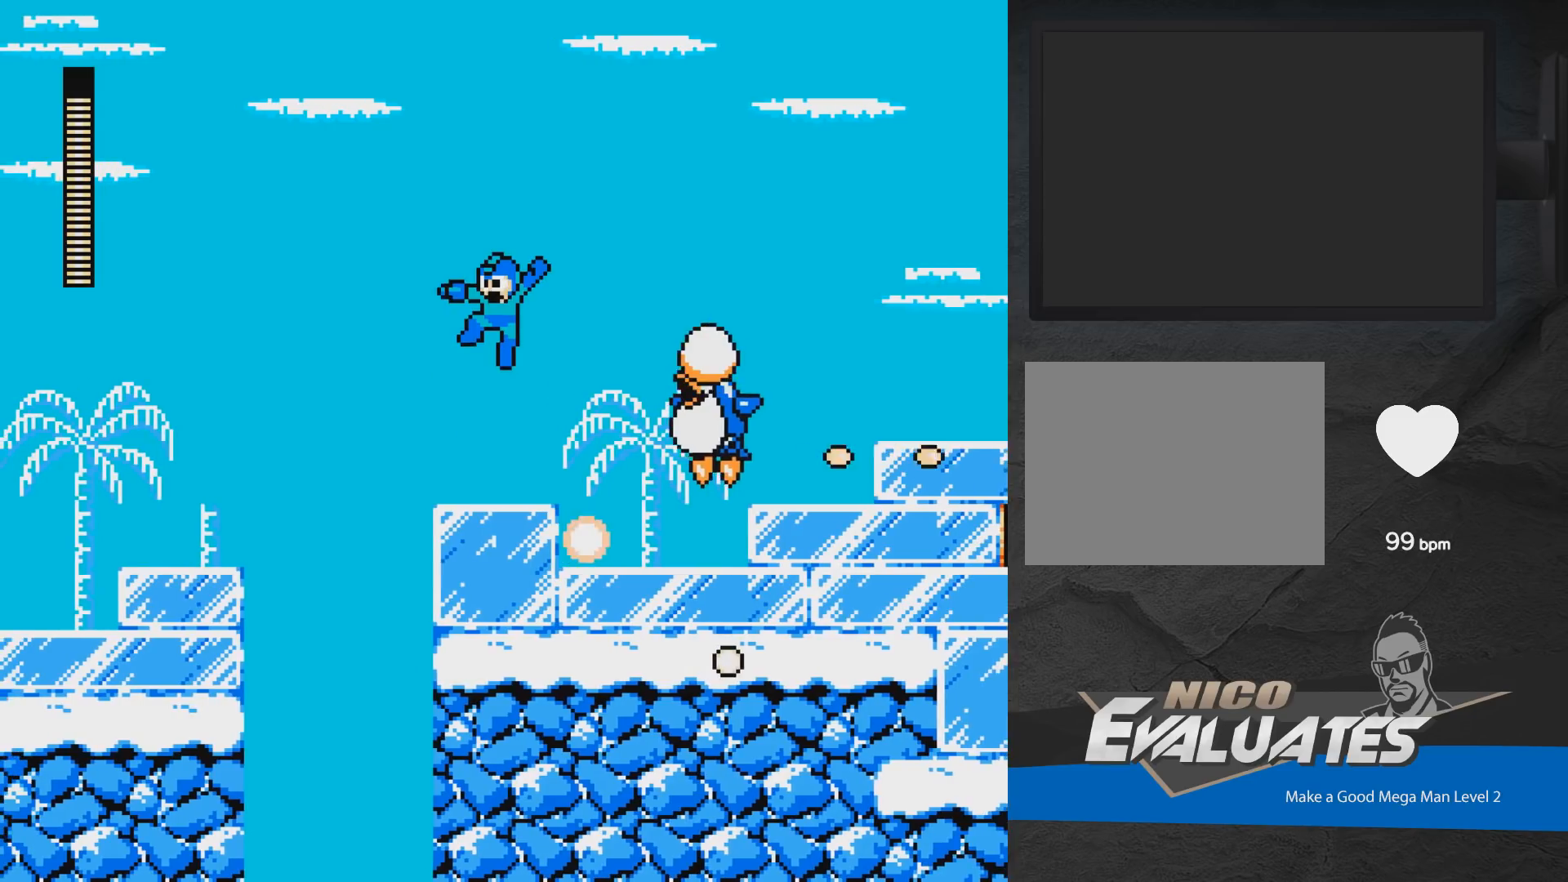
{"buttons": ["X"], "events": [[83, "X", "up"], [117, "DPAD_LEFT", "up"], [383, "A", "up"], [450, "DPAD_RIGHT", "down"], [483, "DPAD_RIGHT", "up"], [483, "X", "down"]]}
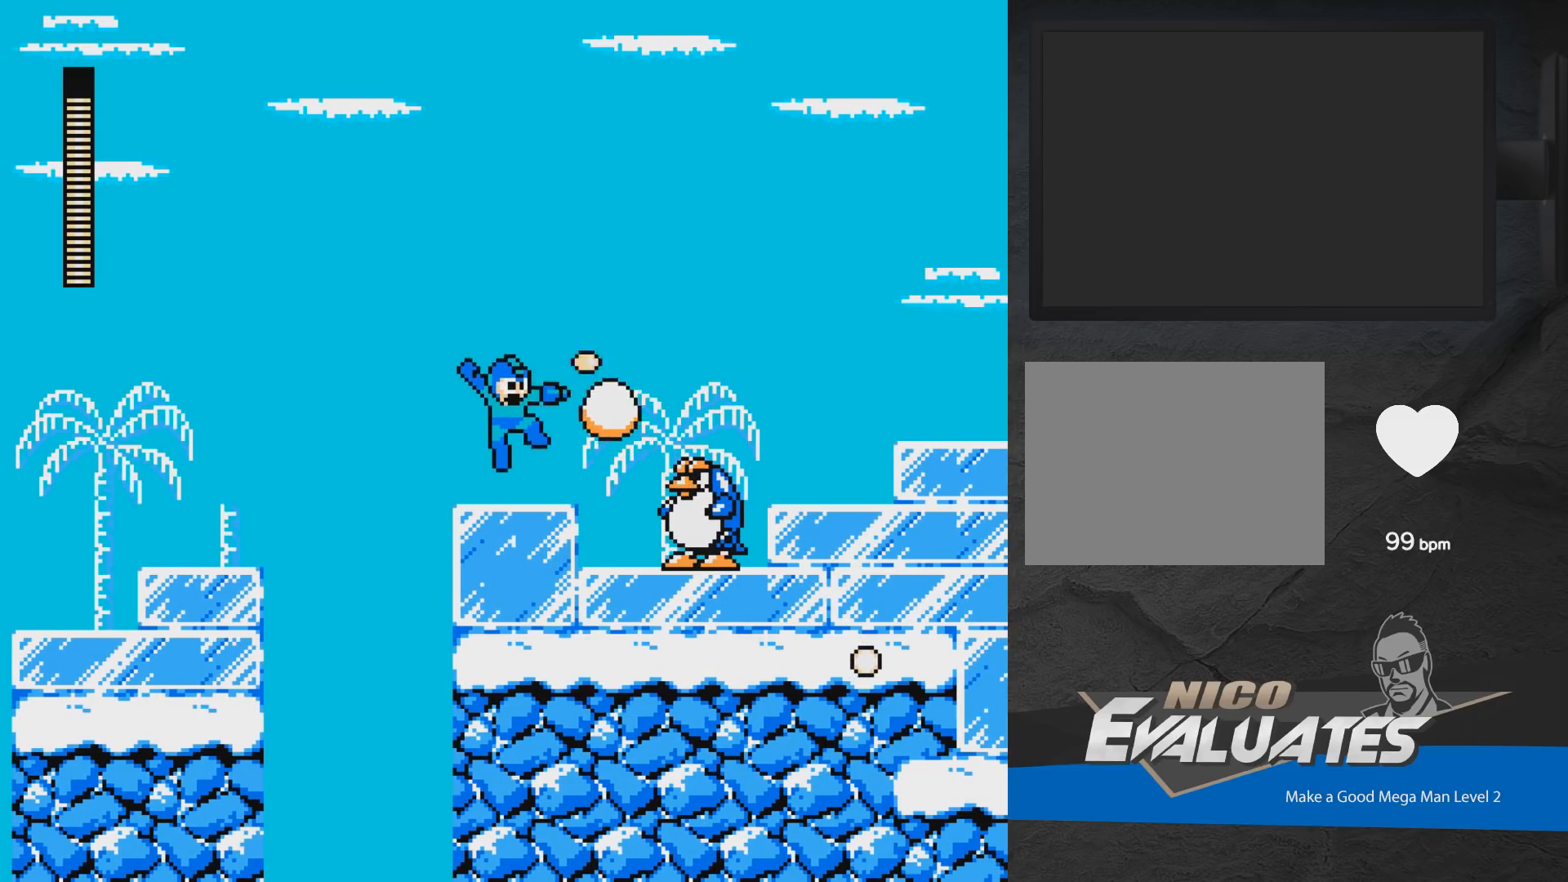
{"buttons": ["A"], "events": [[33, "X", "up"], [83, "X", "down"], [133, "X", "up"], [150, "A", "down"], [150, "X", "down"], [283, "X", "up"], [417, "DPAD_RIGHT", "down"], [467, "DPAD_RIGHT", "up"]]}
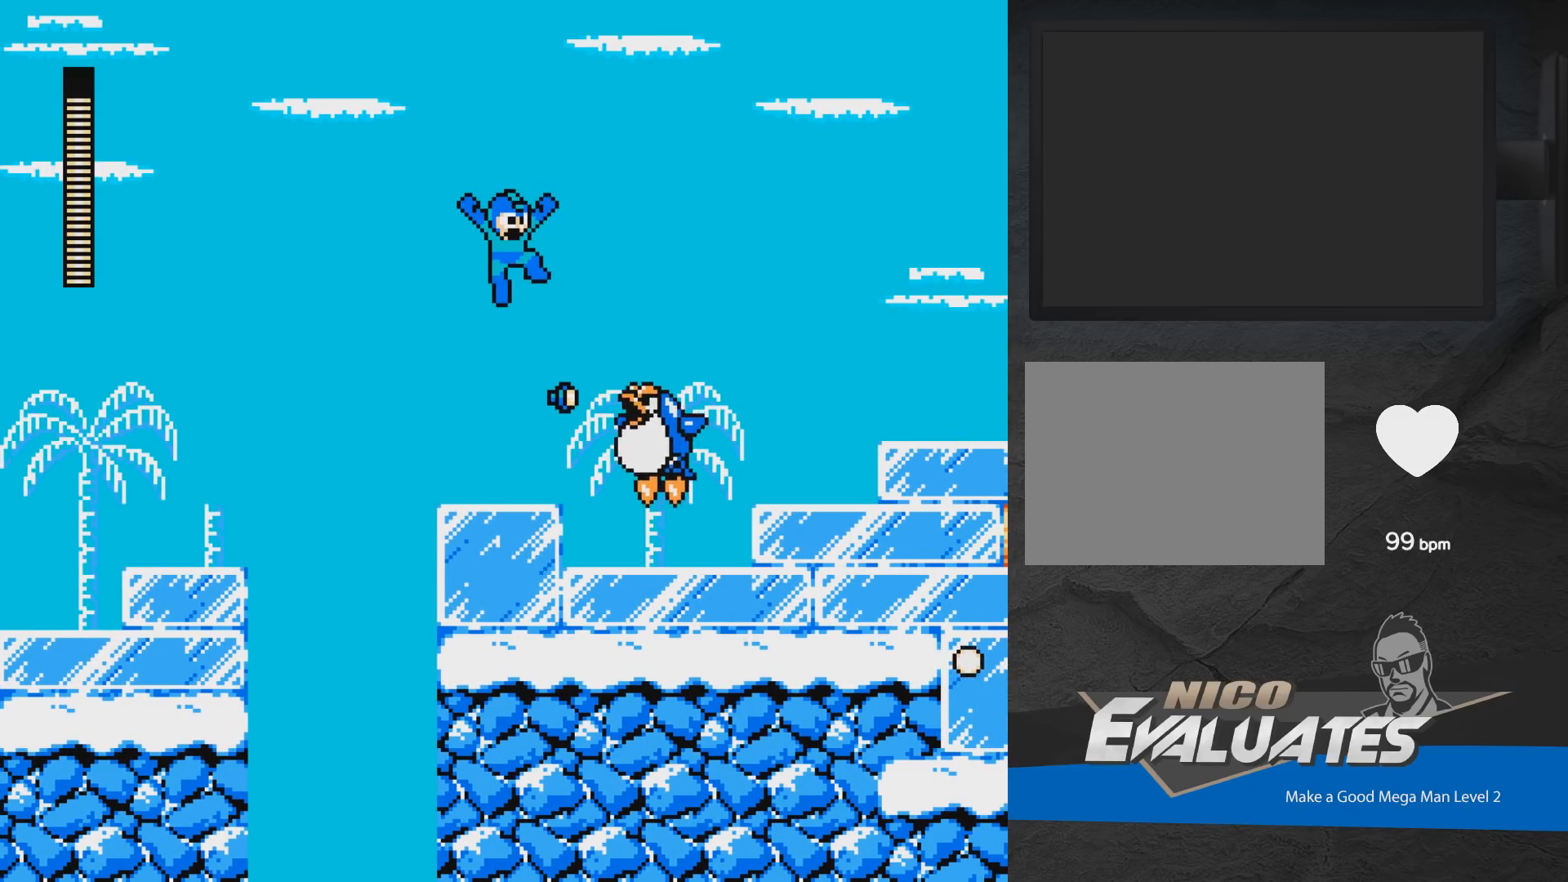
{"buttons": [], "events": [[167, "A", "up"], [233, "X", "down"], [283, "X", "up"], [333, "X", "down"], [367, "X", "up"], [417, "X", "down"], [483, "X", "up"]]}
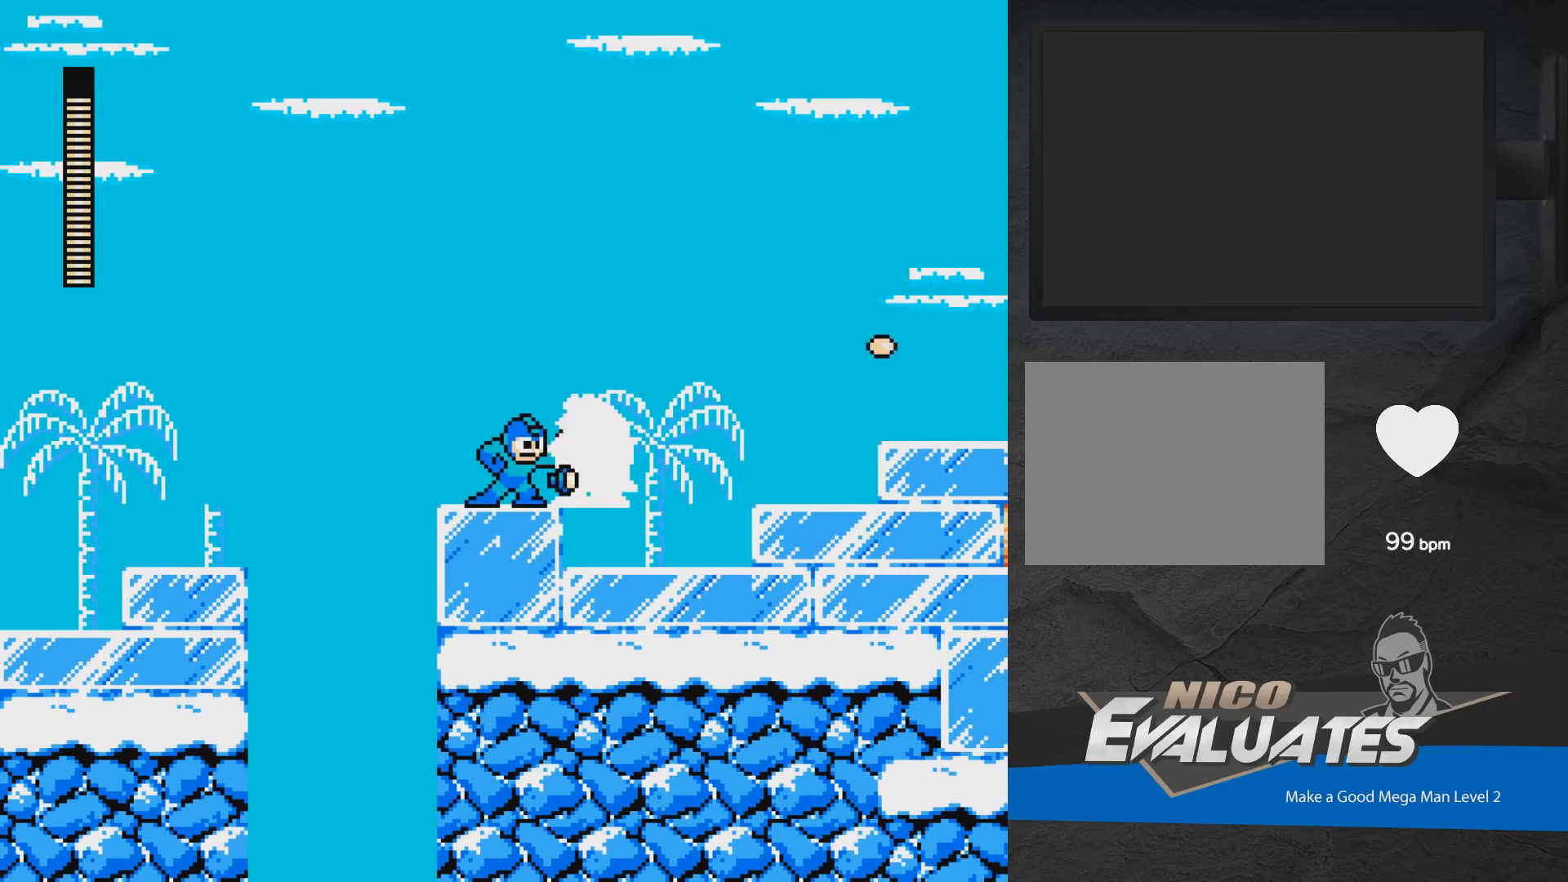
{"buttons": ["A", "DPAD_RIGHT"], "events": [[17, "X", "down"], [67, "X", "up"], [133, "X", "down"], [183, "X", "up"], [233, "X", "down"], [317, "X", "up"], [333, "A", "down"], [333, "X", "down"], [417, "X", "up"], [433, "DPAD_RIGHT", "down"]]}
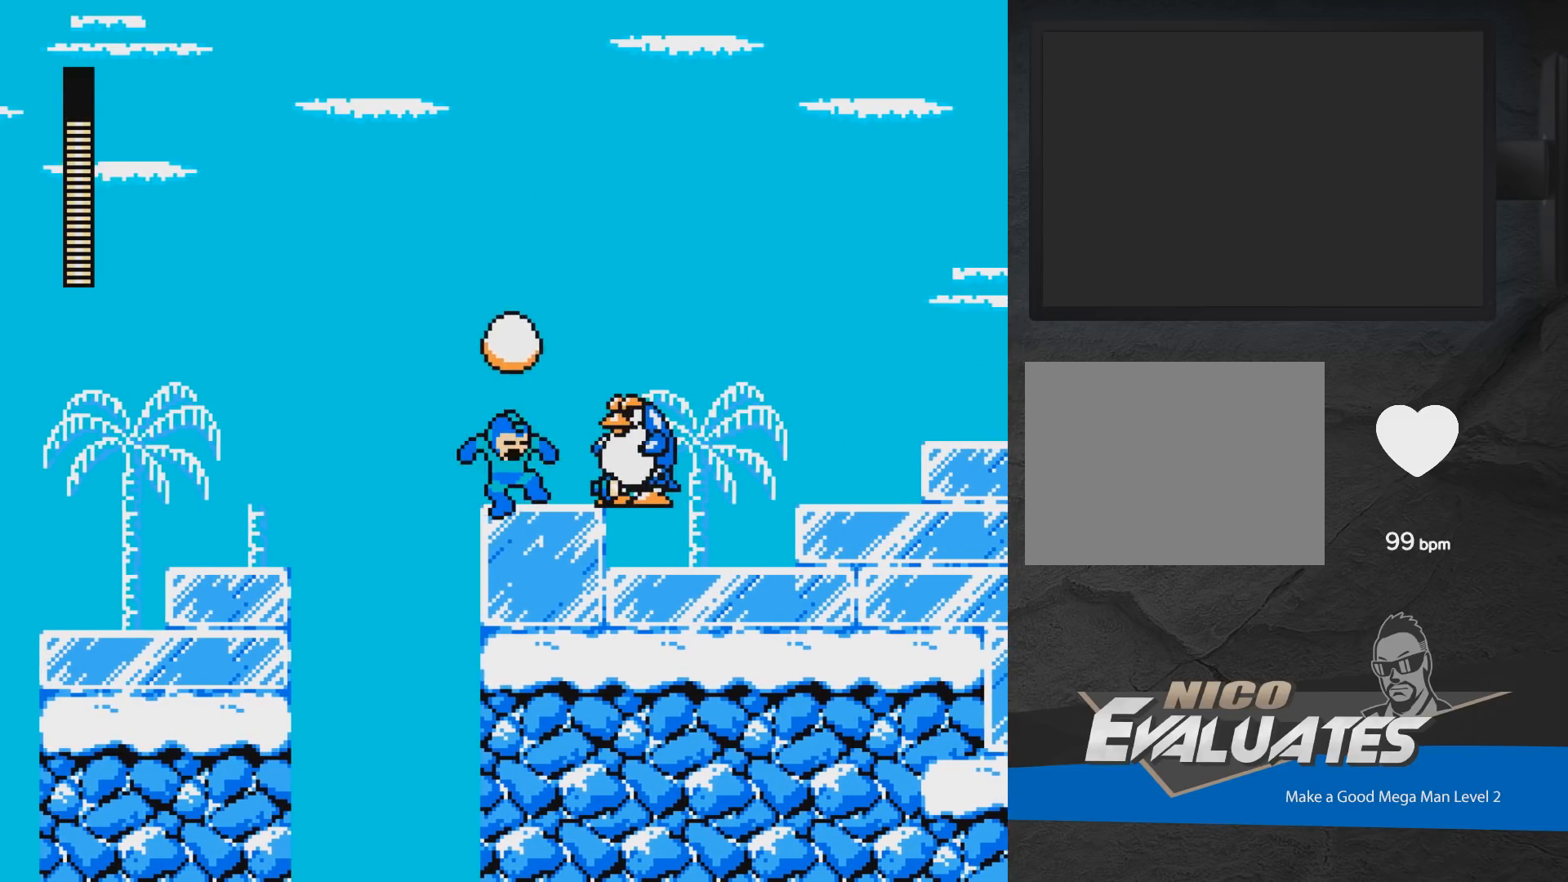
{"buttons": ["DPAD_RIGHT"], "events": [[33, "A", "up"], [117, "A", "down"], [117, "X", "down"], [150, "X", "up"], [167, "A", "up"], [217, "A", "down"], [217, "X", "down"], [283, "A", "up"], [283, "X", "up"], [333, "A", "down"], [333, "X", "down"], [383, "X", "up"], [400, "A", "up"], [467, "A", "down"], [500, "A", "up"]]}
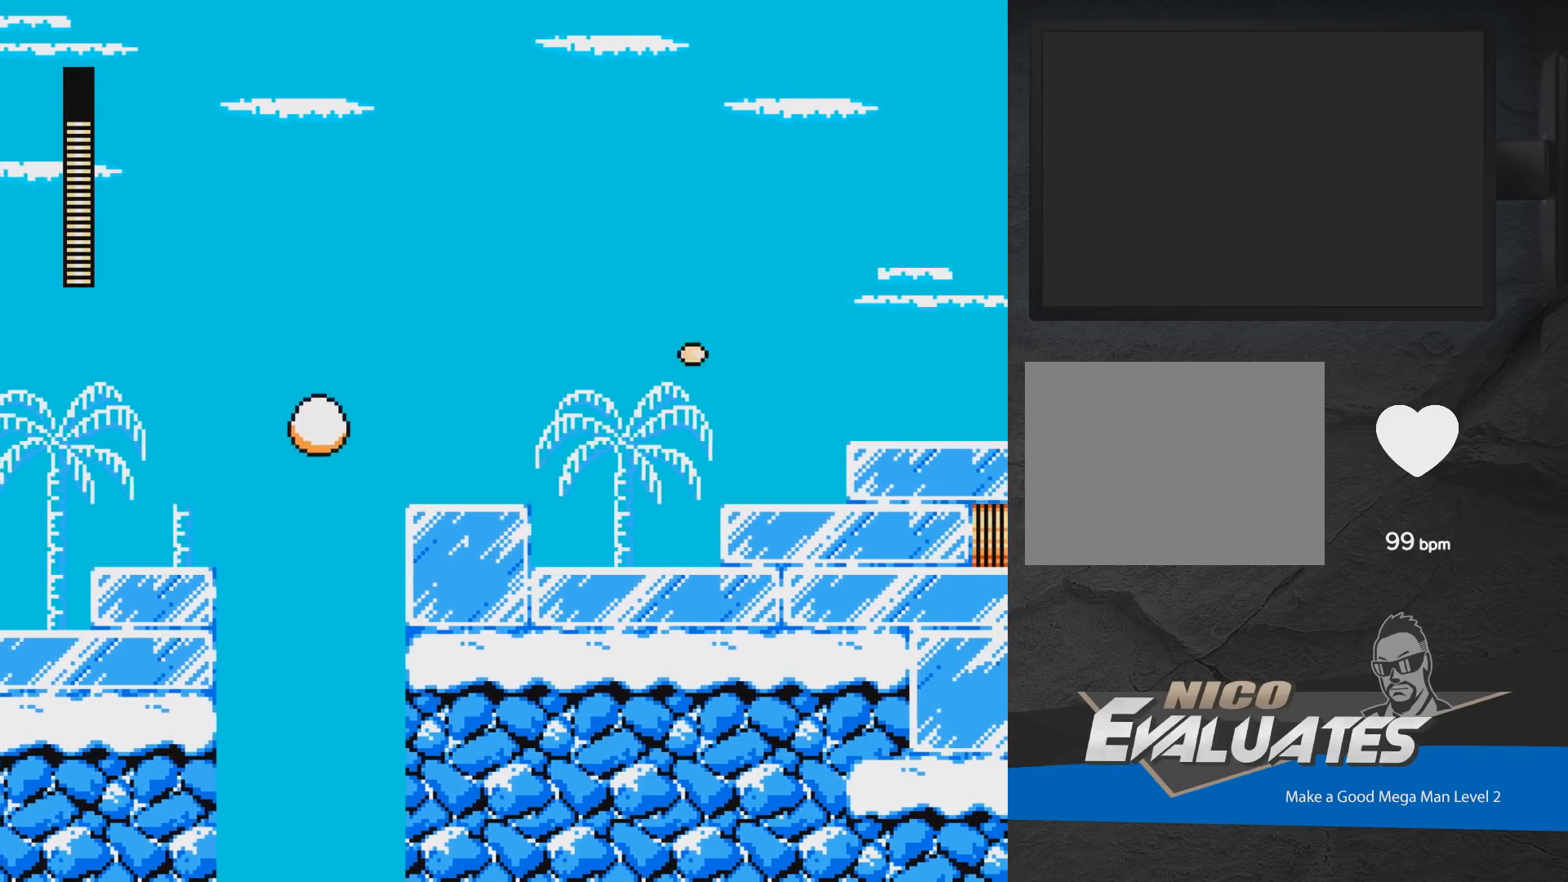
{"buttons": ["DPAD_RIGHT"], "events": []}
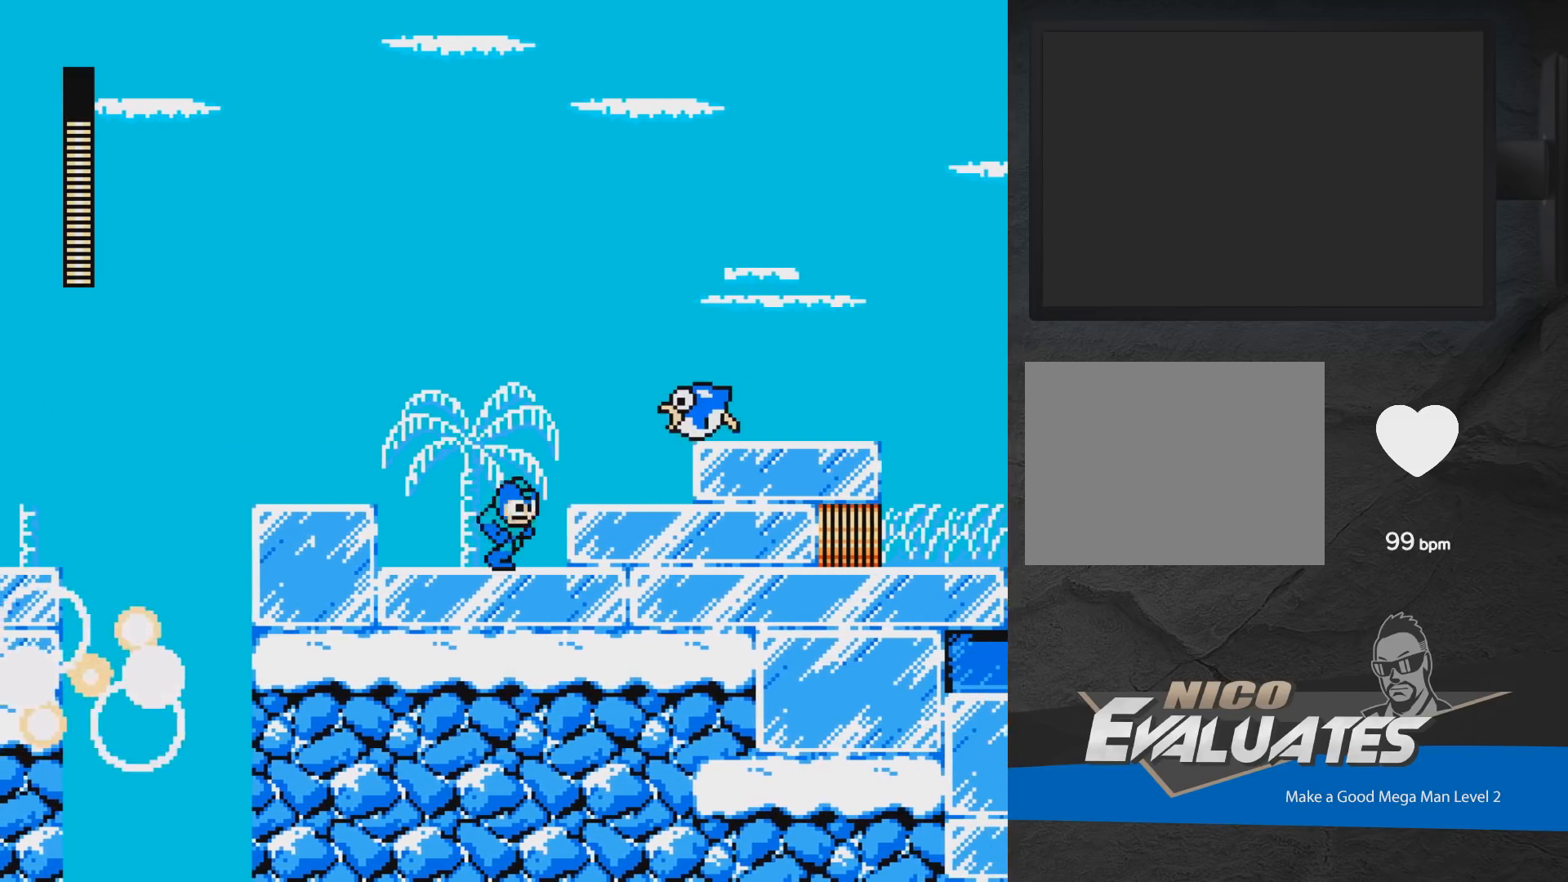
{"buttons": ["A"], "events": [[50, "A", "down"], [83, "DPAD_RIGHT", "up"], [117, "X", "down"], [183, "DPAD_RIGHT", "down"], [267, "DPAD_RIGHT", "up"], [267, "X", "up"], [333, "DPAD_RIGHT", "down"], [483, "DPAD_RIGHT", "up"]]}
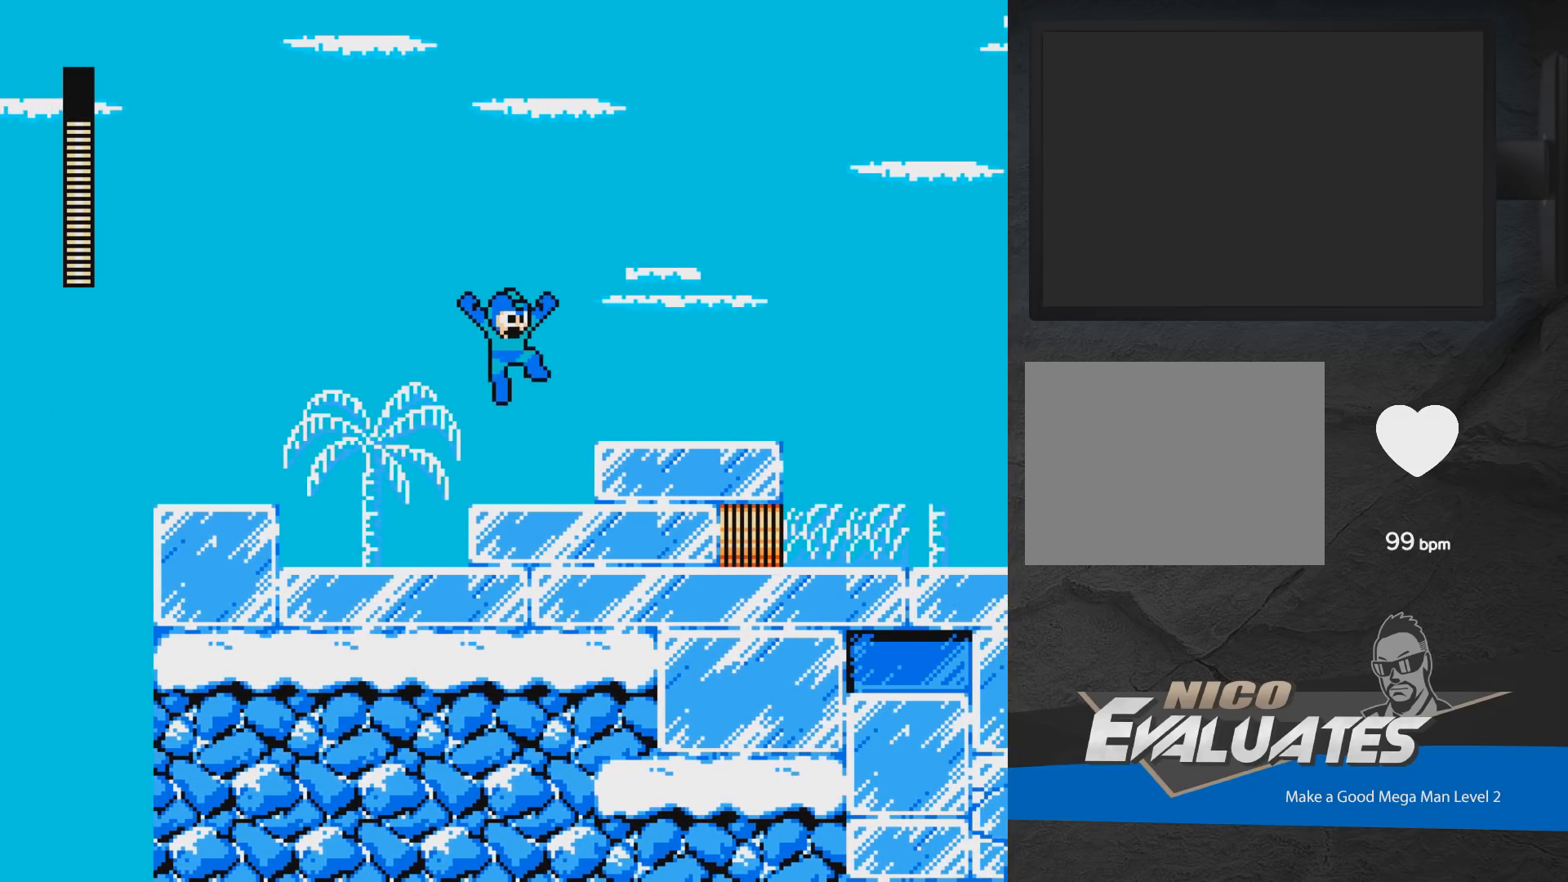
{"buttons": ["DPAD_RIGHT"], "events": [[100, "DPAD_RIGHT", "down"], [117, "A", "up"], [200, "A", "down"], [300, "A", "up"]]}
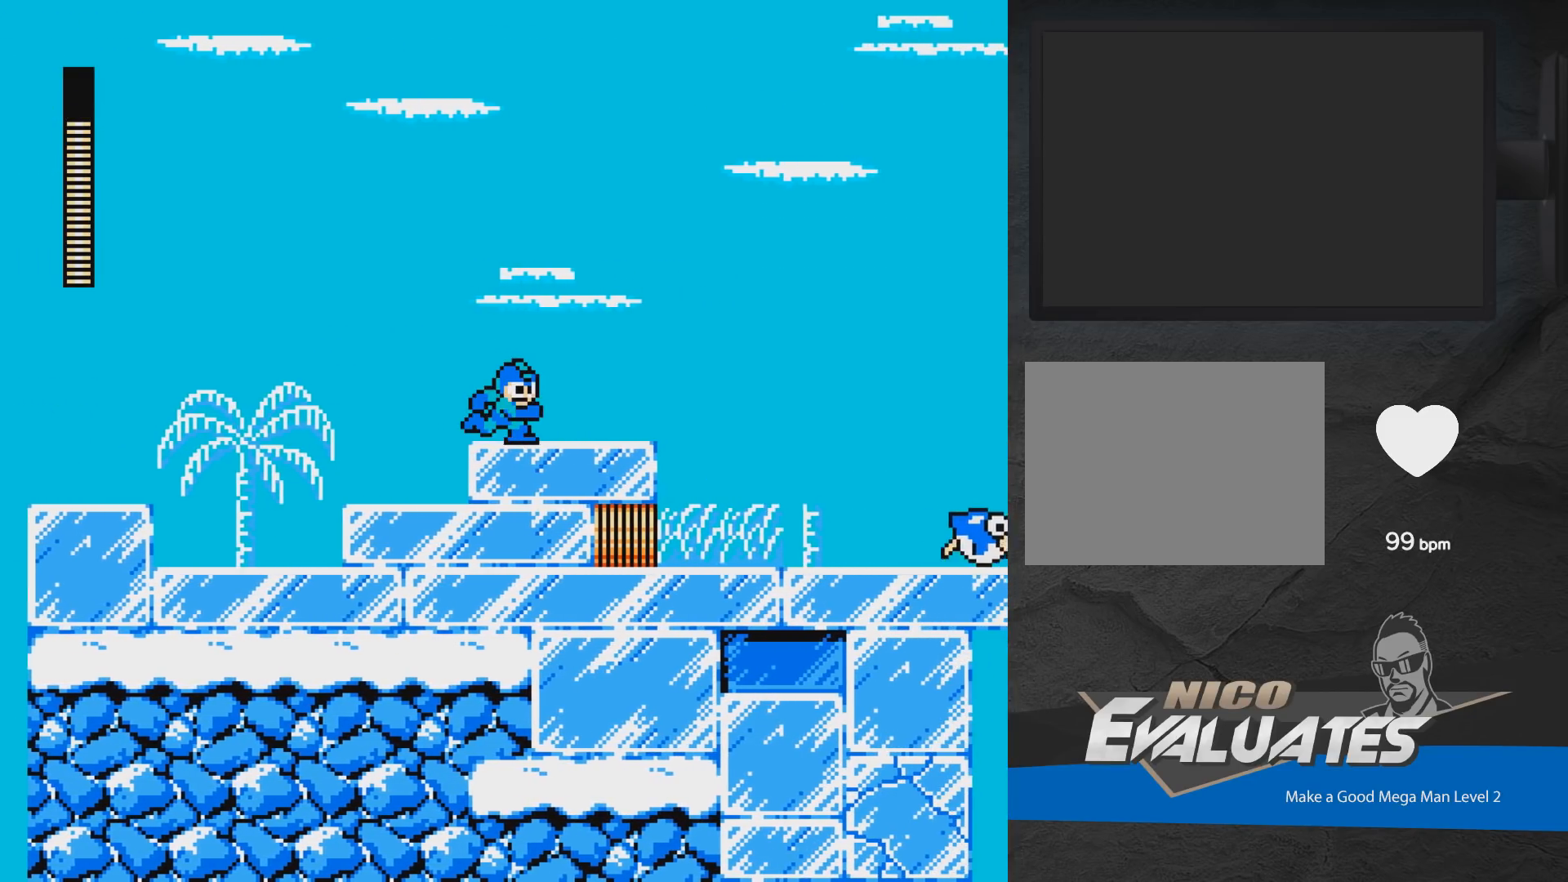
{"buttons": [], "events": [[167, "DPAD_RIGHT", "up"]]}
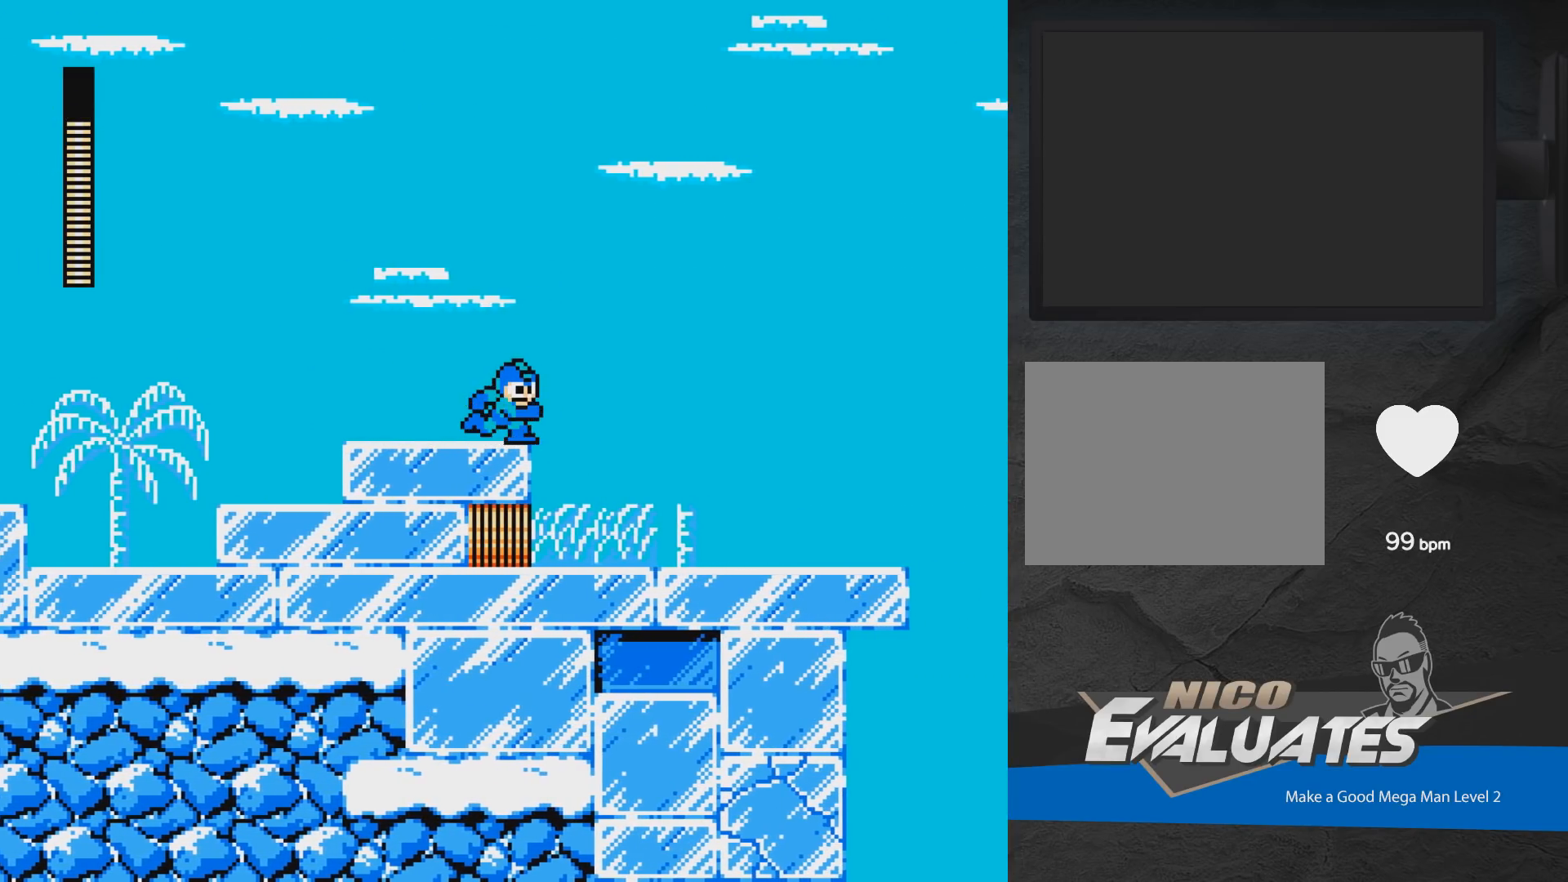
{"buttons": [], "events": [[83, "A", "down"], [200, "A", "up"]]}